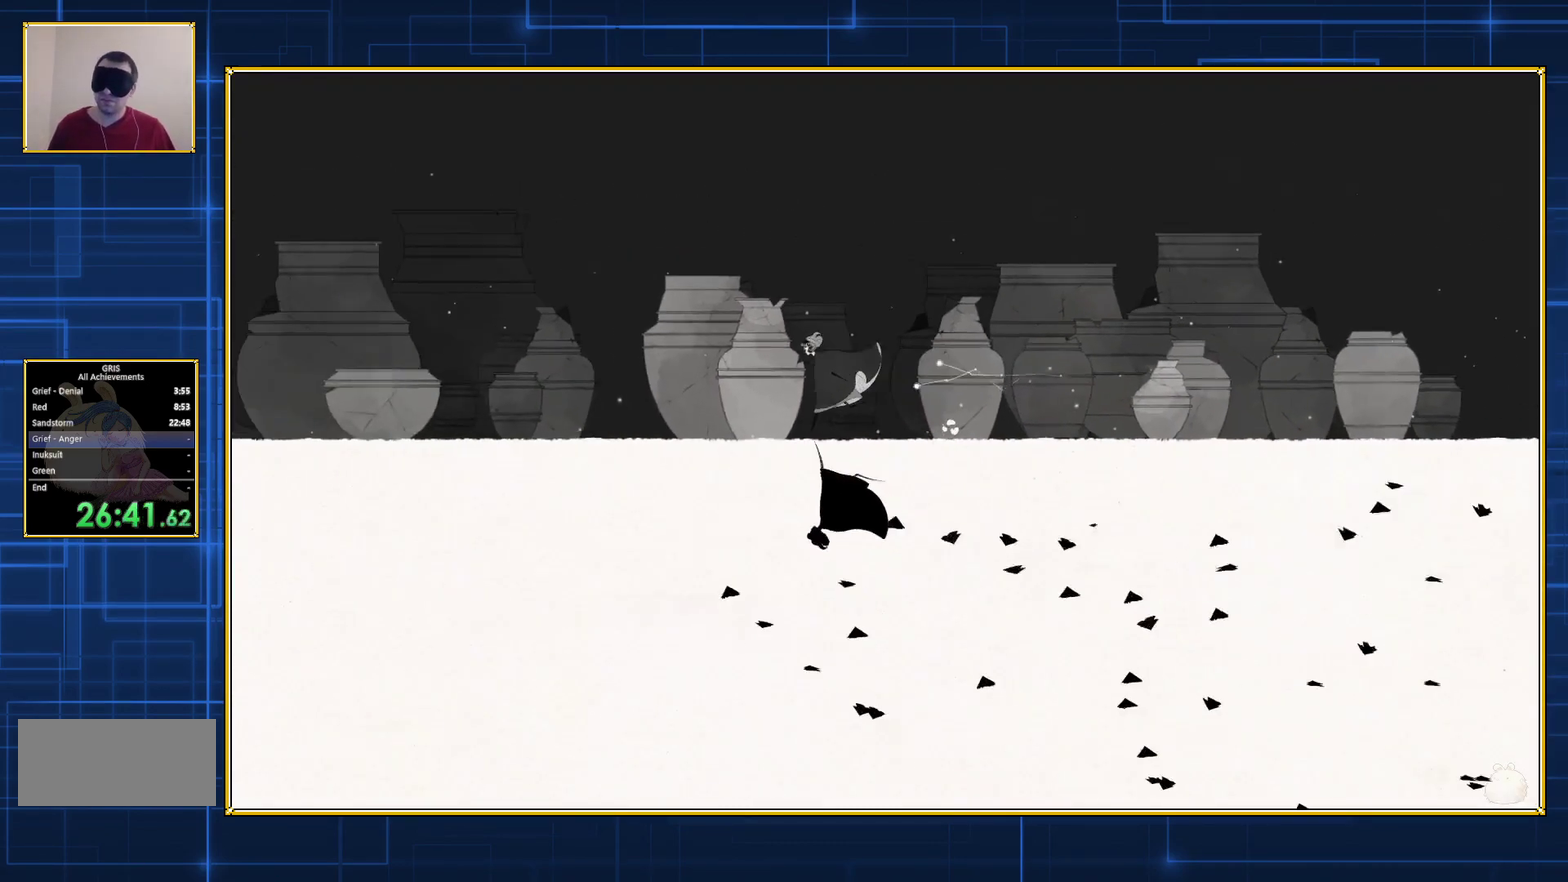
Gameplay with a controller (Nintendo layout); each line is a JSON object with the inputs held at the frame after it. "events" lists button and stick changes between this image and that frame as [ms after this image, input, new state], when the widget could be followed in between. Not read: L3 R3.
{"buttons": ["DPAD_LEFT"], "events": []}
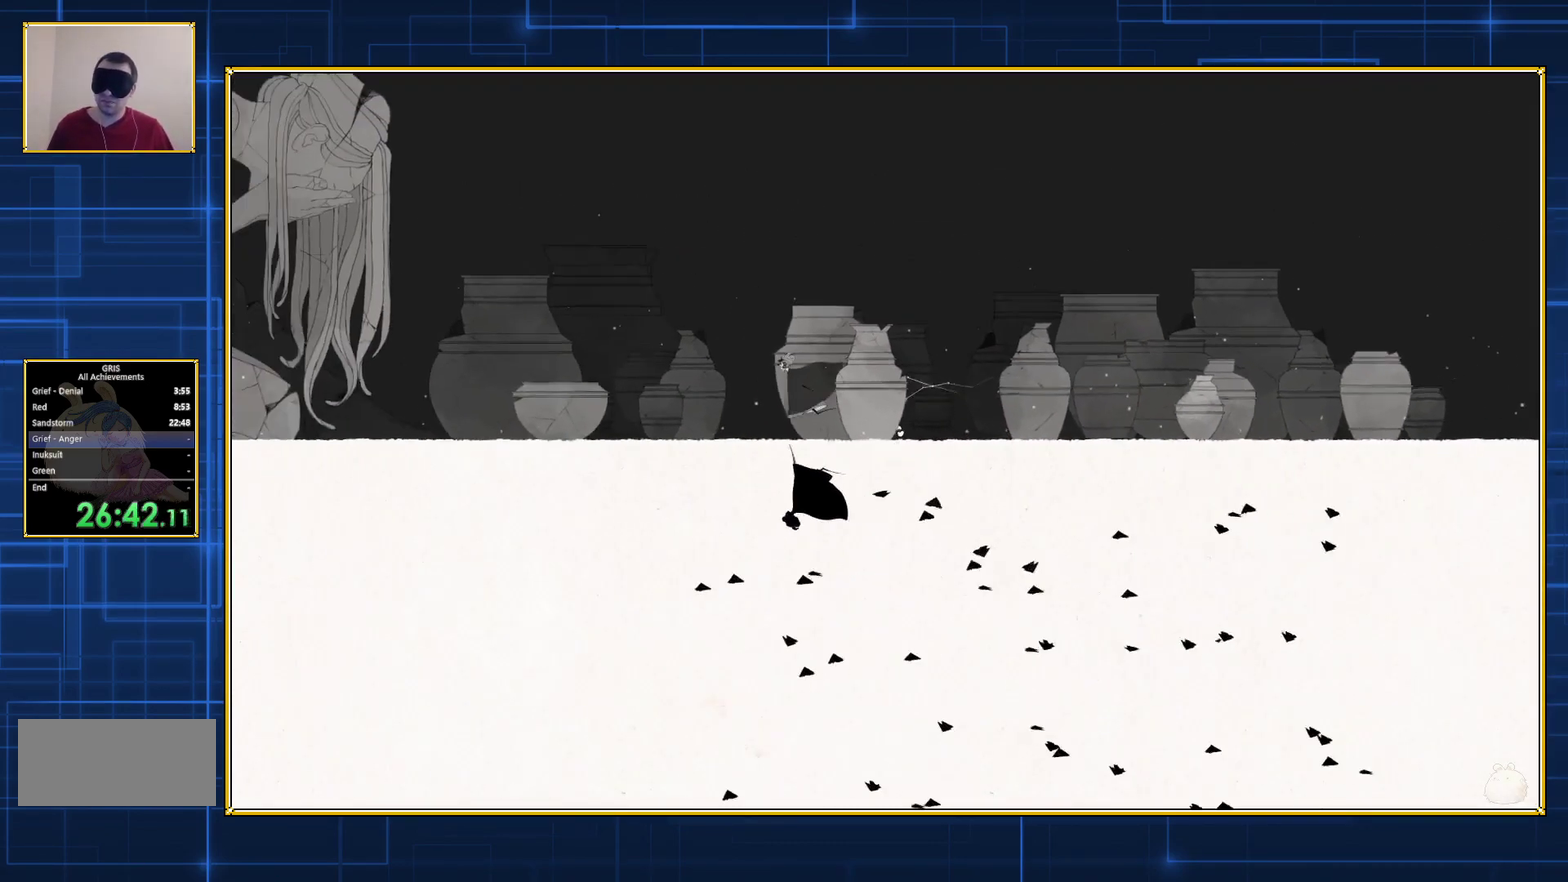
{"buttons": ["DPAD_LEFT"], "events": []}
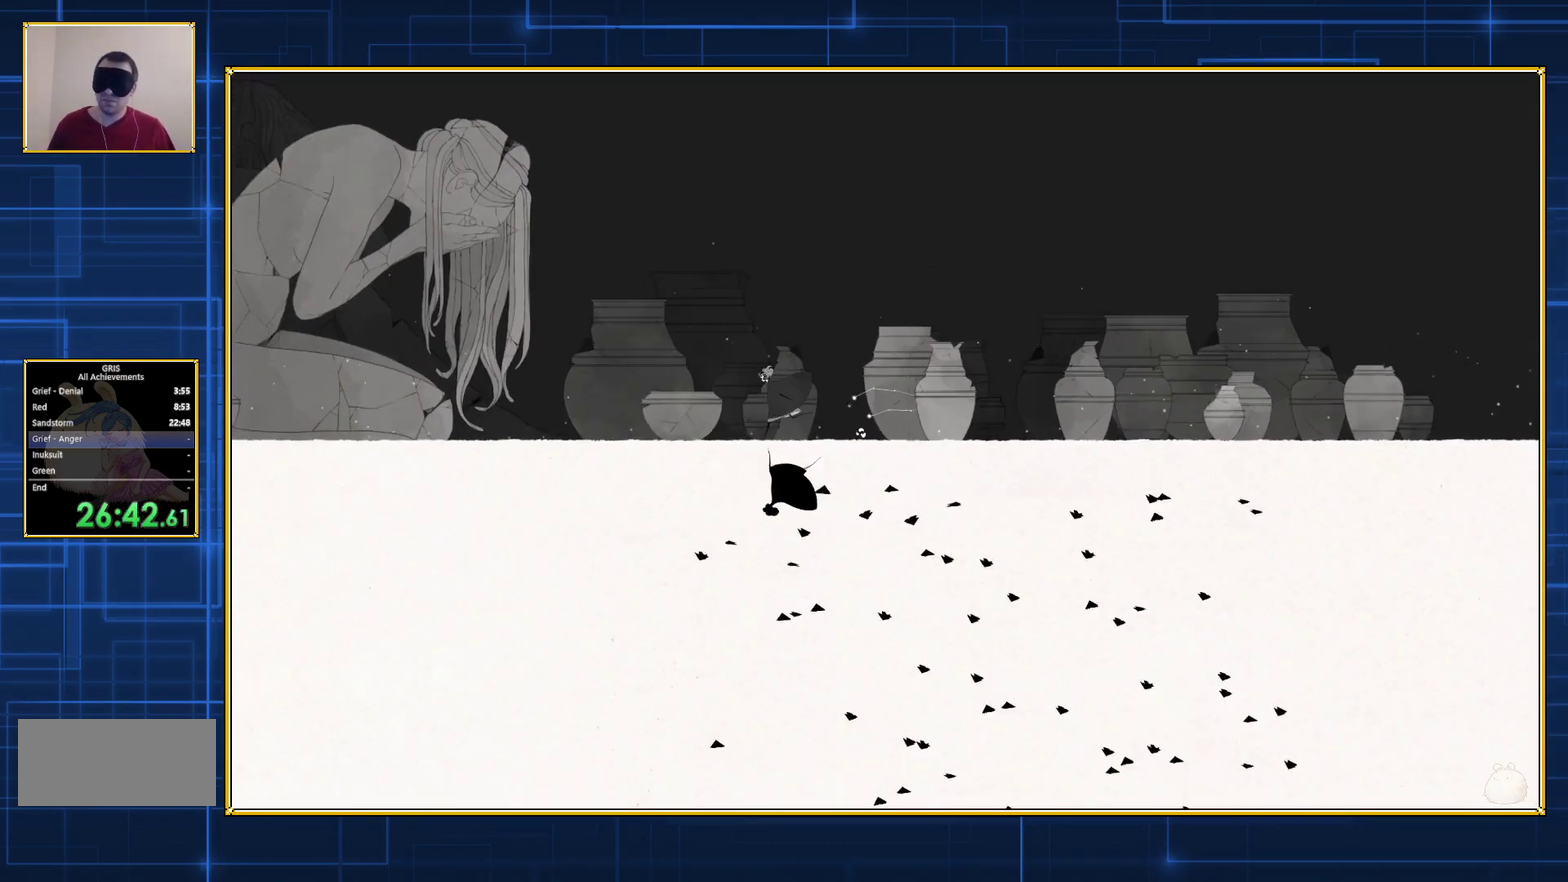
{"buttons": ["DPAD_LEFT"], "events": []}
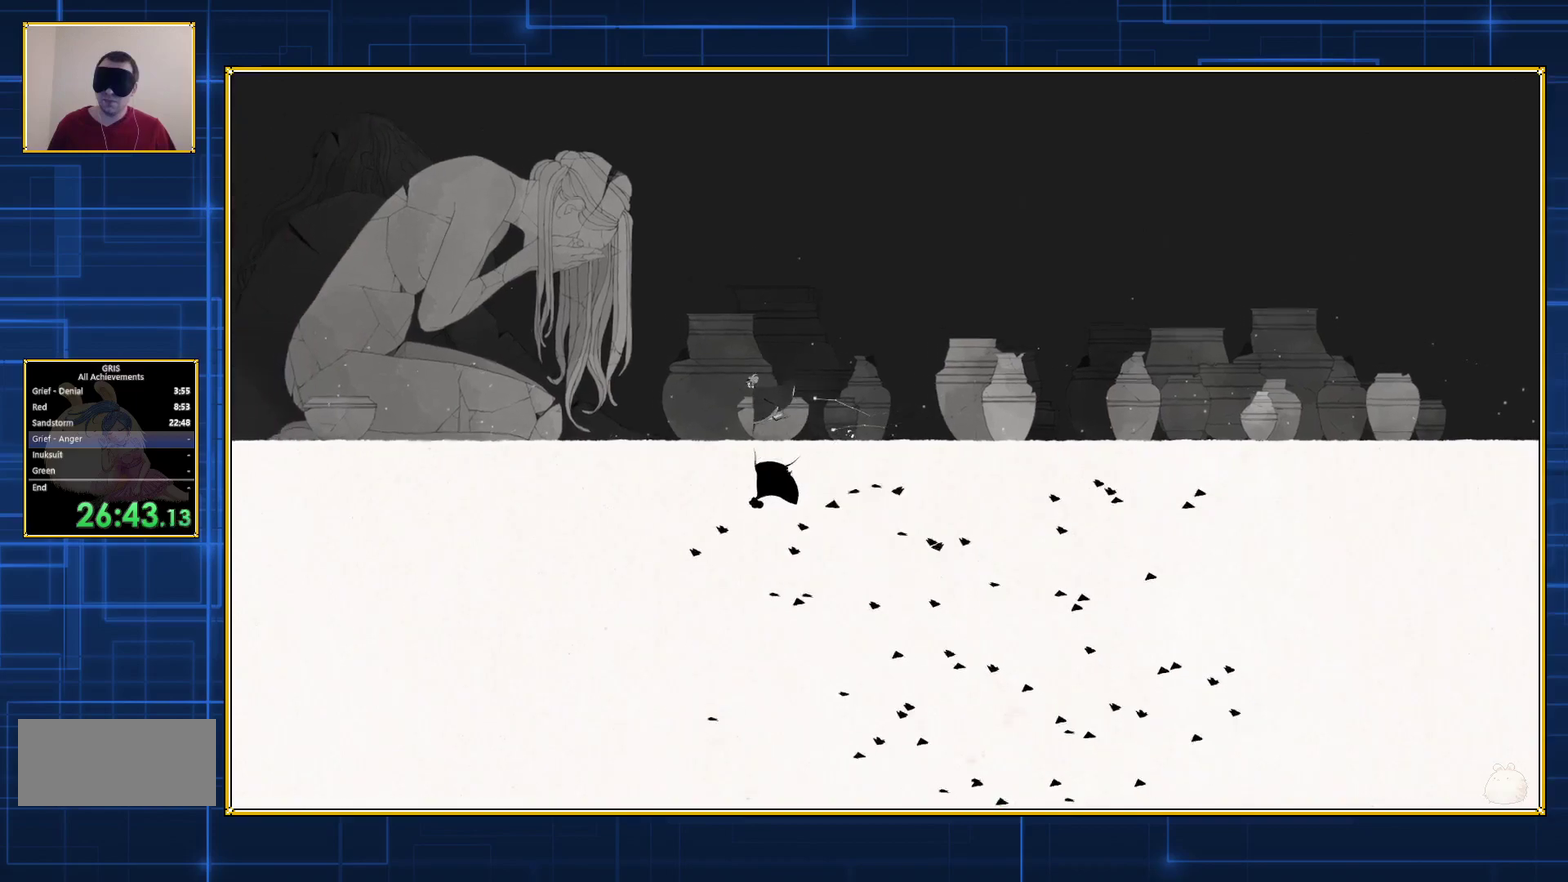
{"buttons": ["DPAD_LEFT"], "events": []}
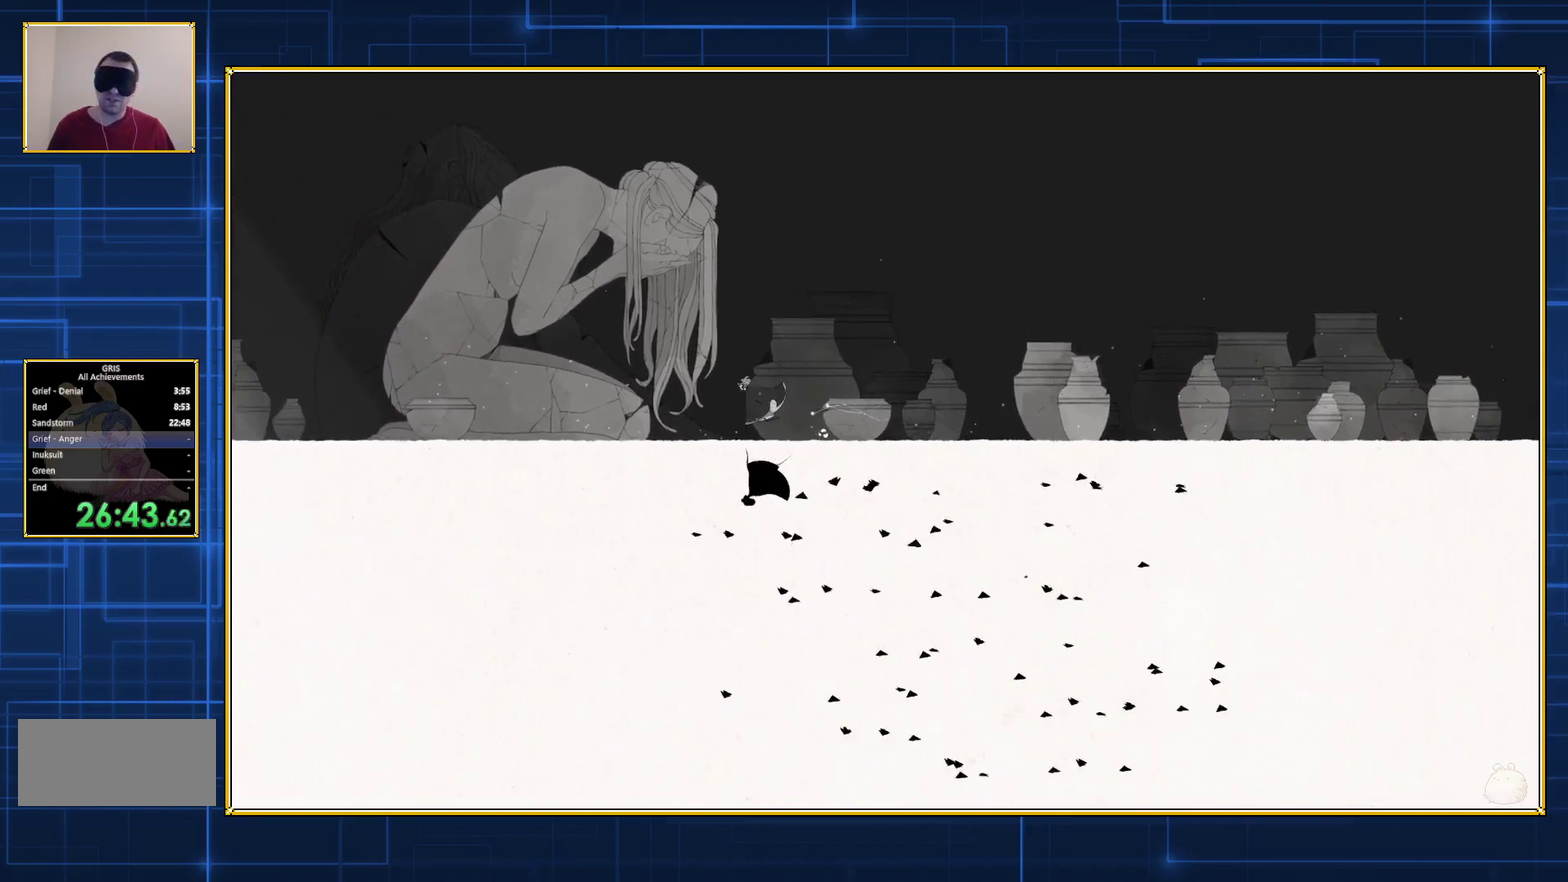
{"buttons": ["DPAD_LEFT"], "events": []}
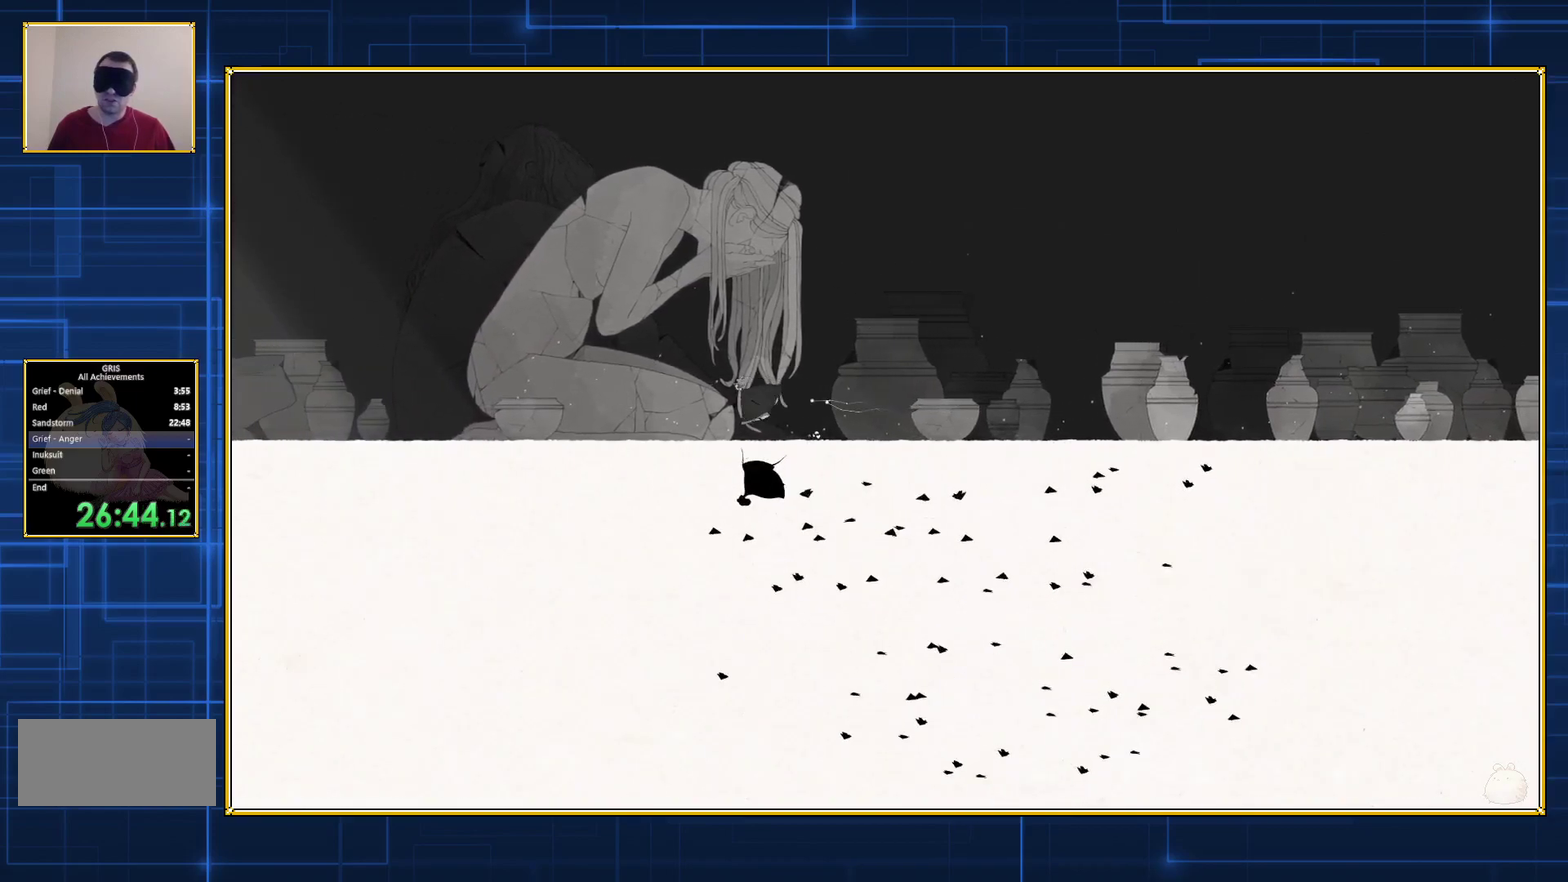
{"buttons": ["DPAD_LEFT"], "events": []}
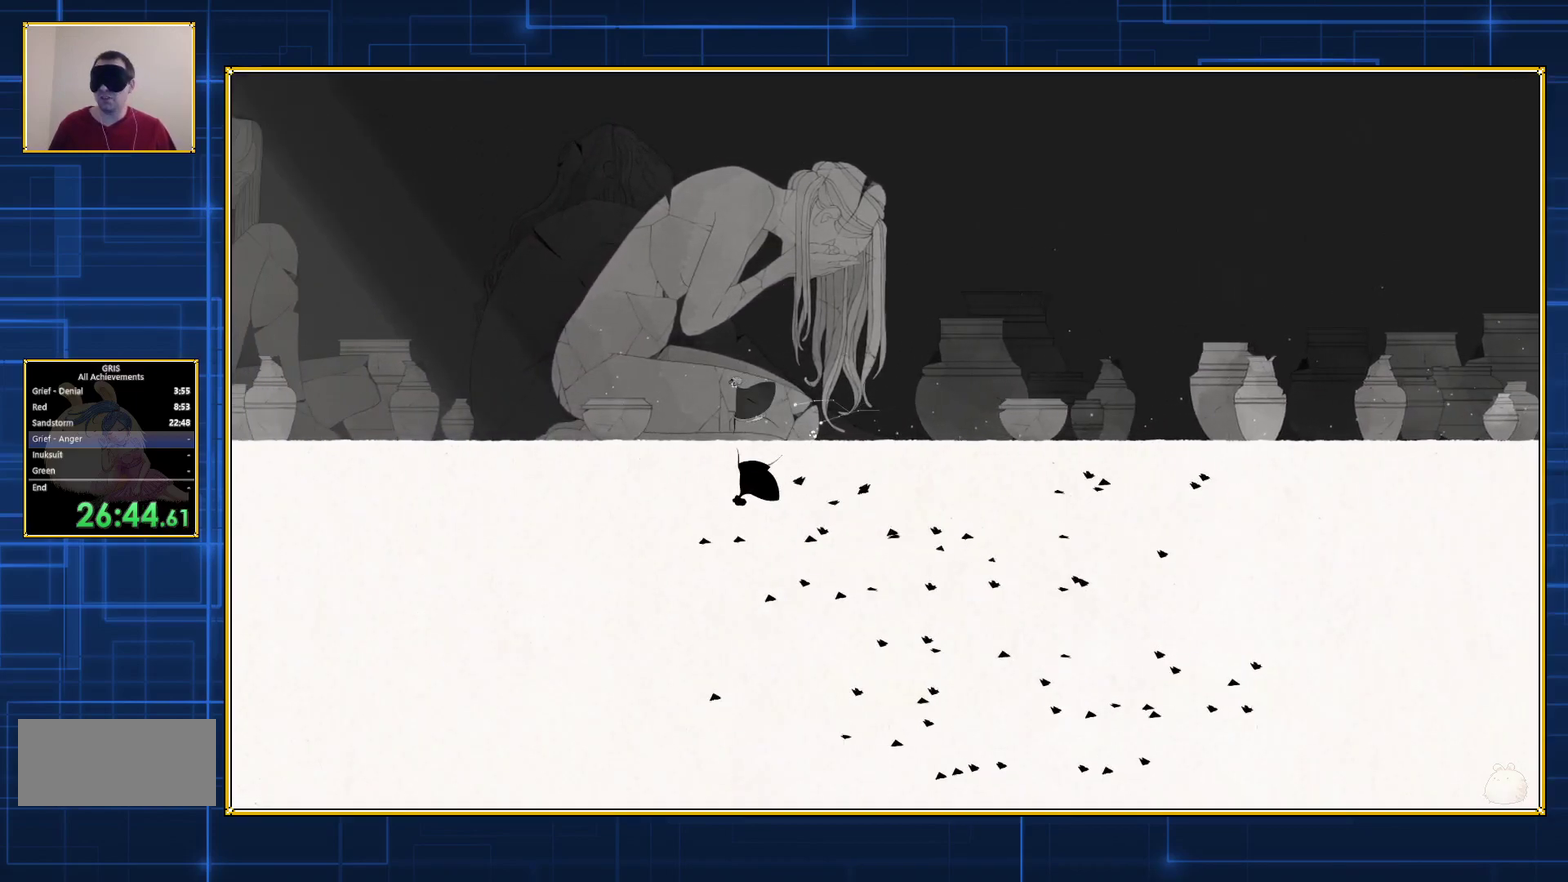
{"buttons": ["DPAD_LEFT"], "events": []}
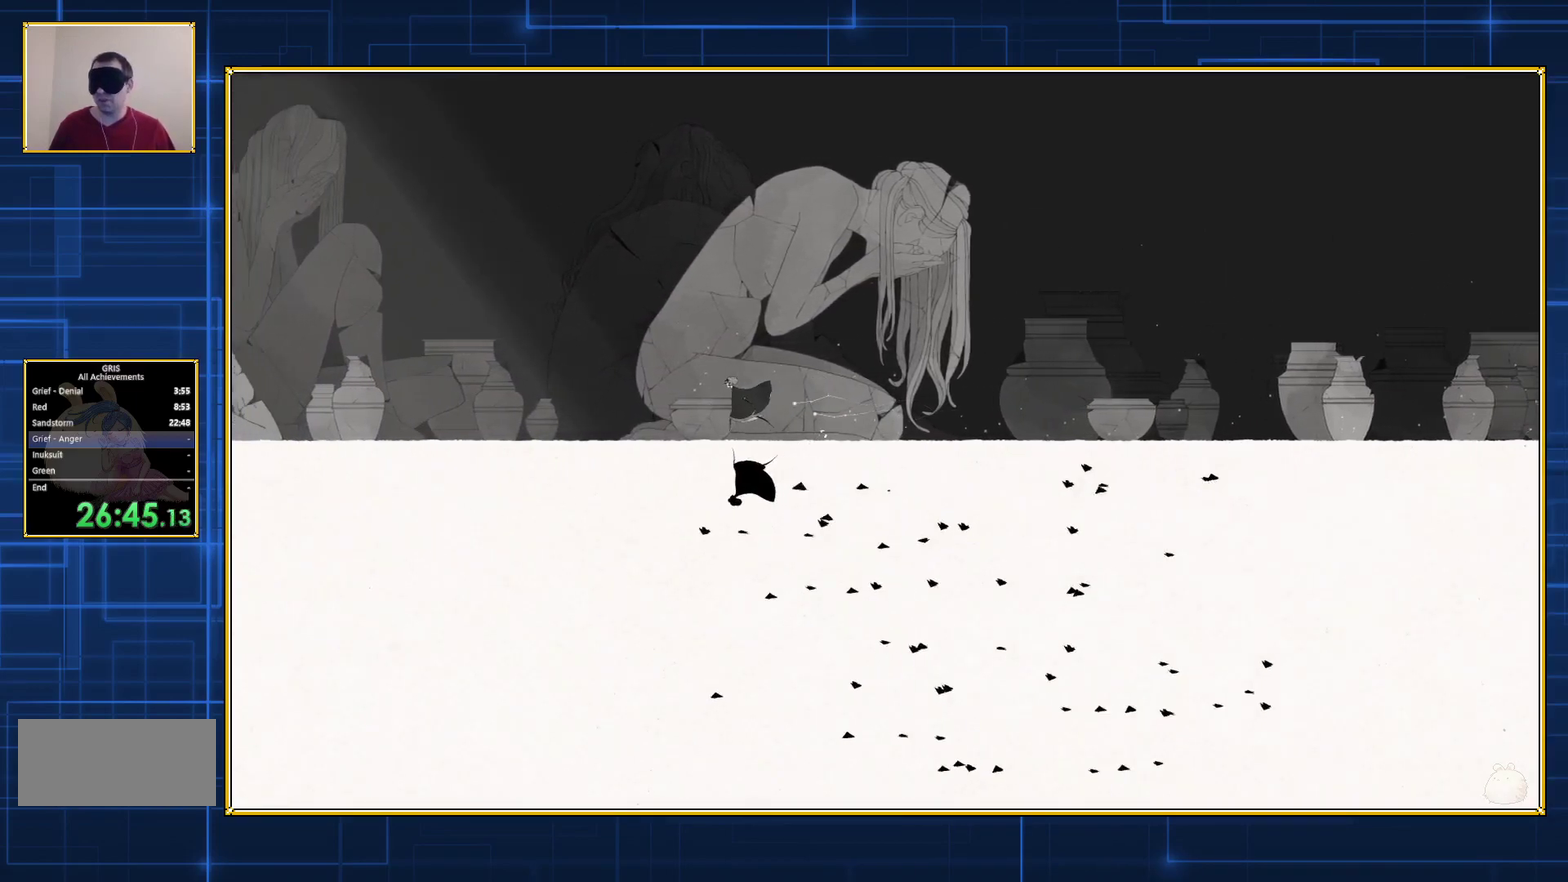
{"buttons": ["DPAD_LEFT"], "events": []}
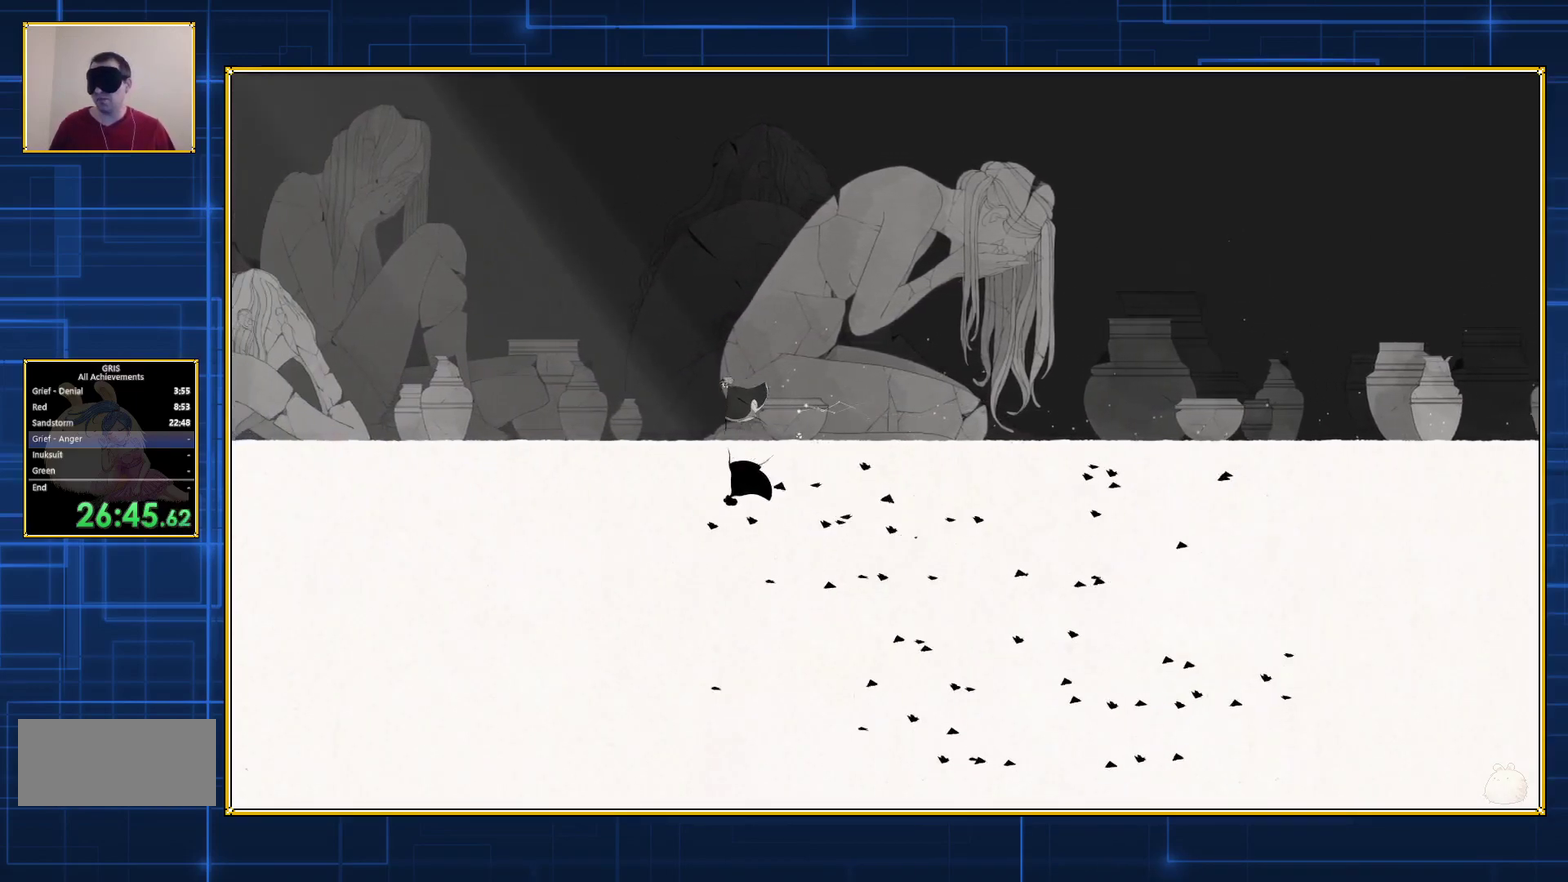
{"buttons": ["DPAD_LEFT"], "events": []}
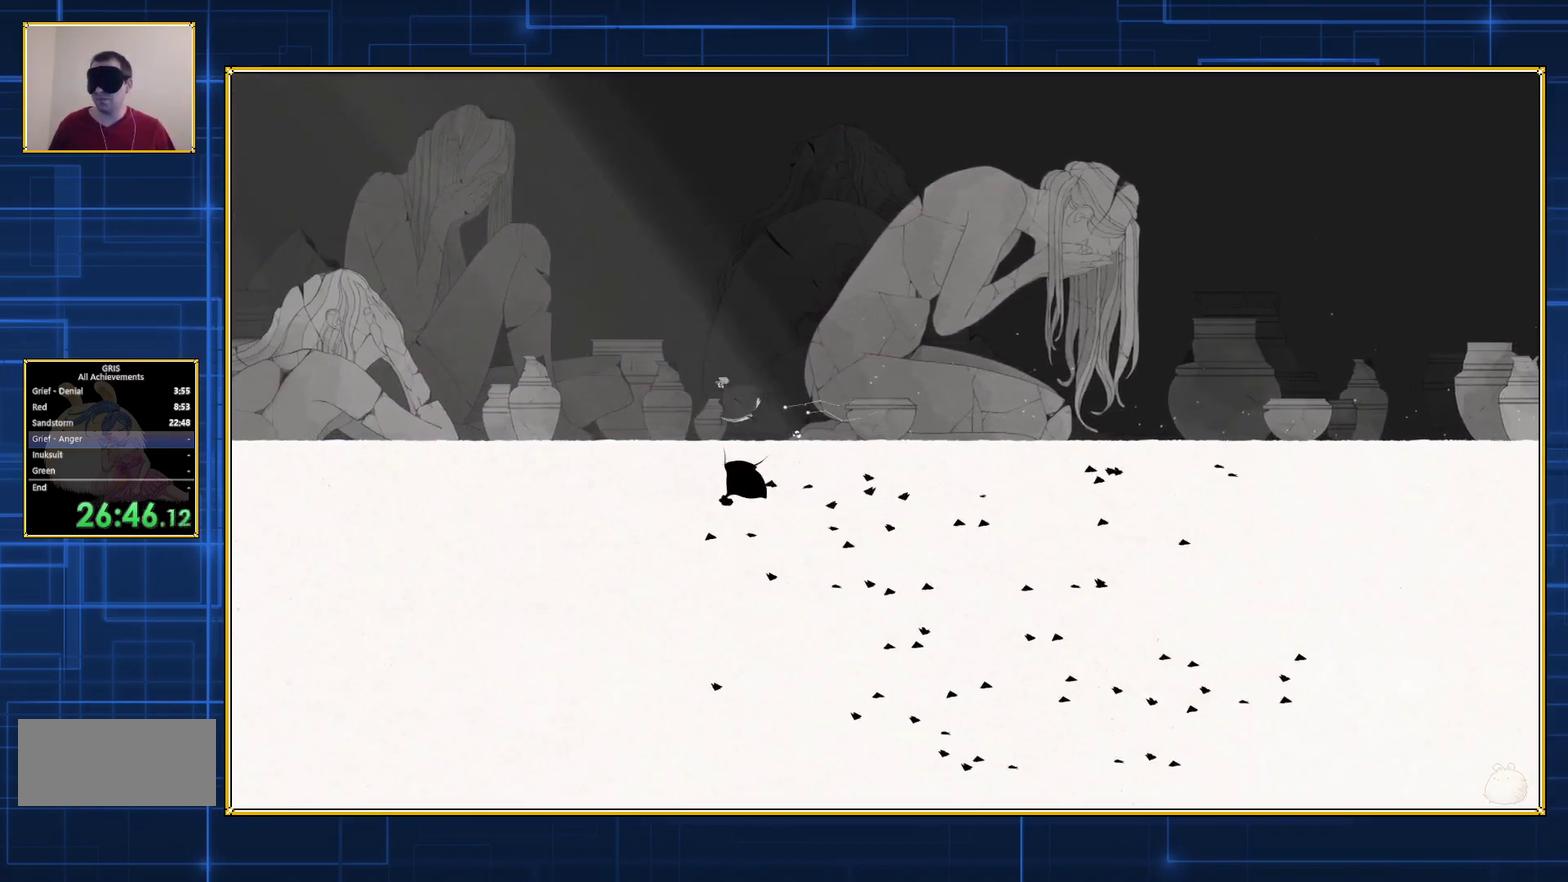
{"buttons": ["DPAD_LEFT"], "events": []}
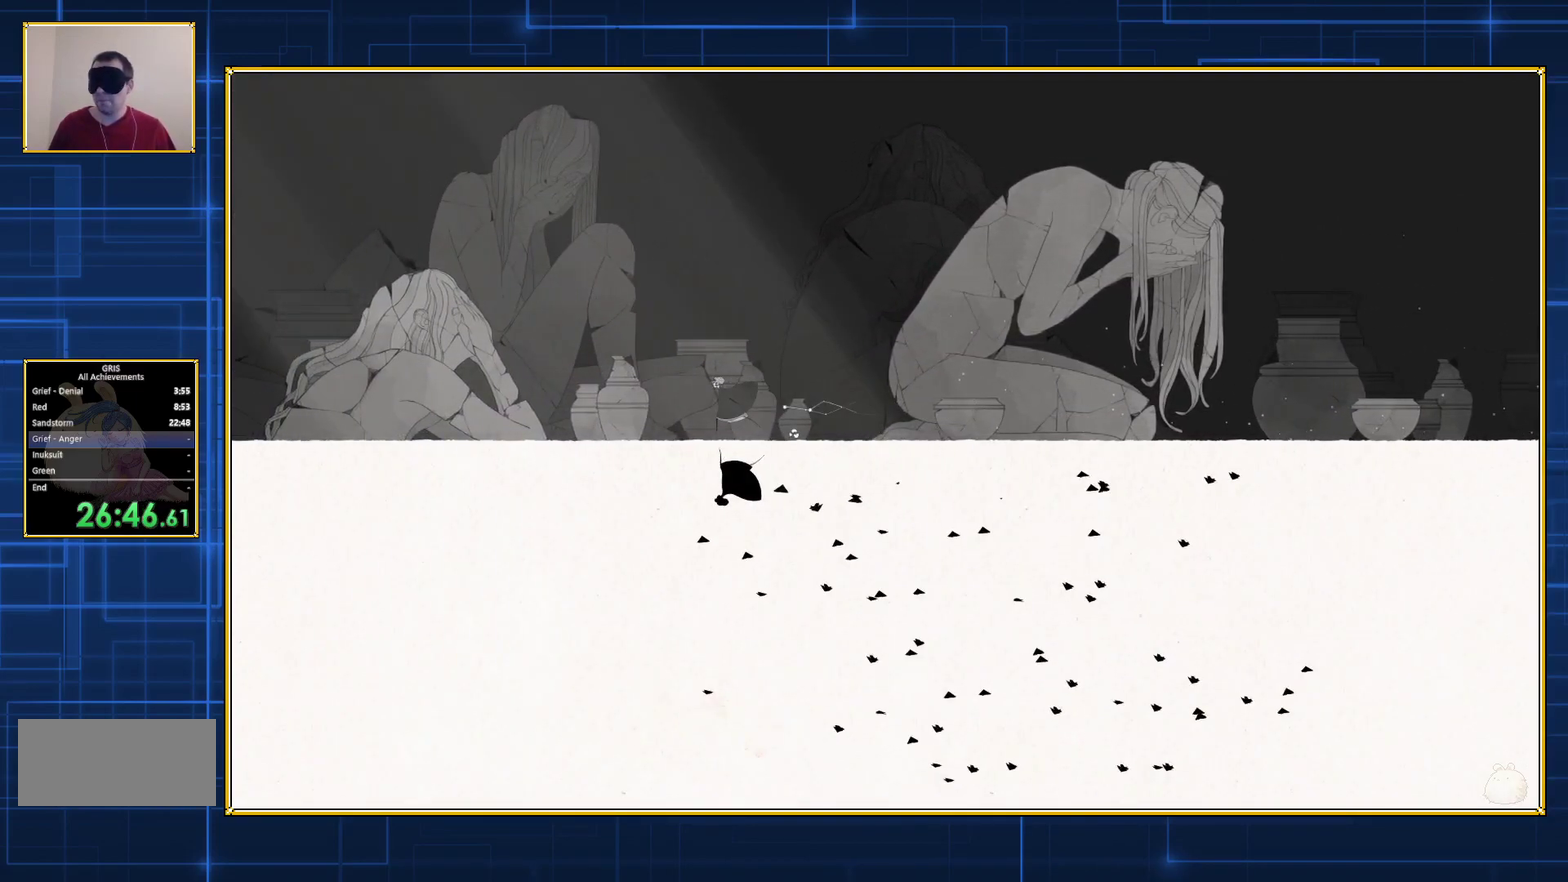
{"buttons": ["DPAD_LEFT"], "events": []}
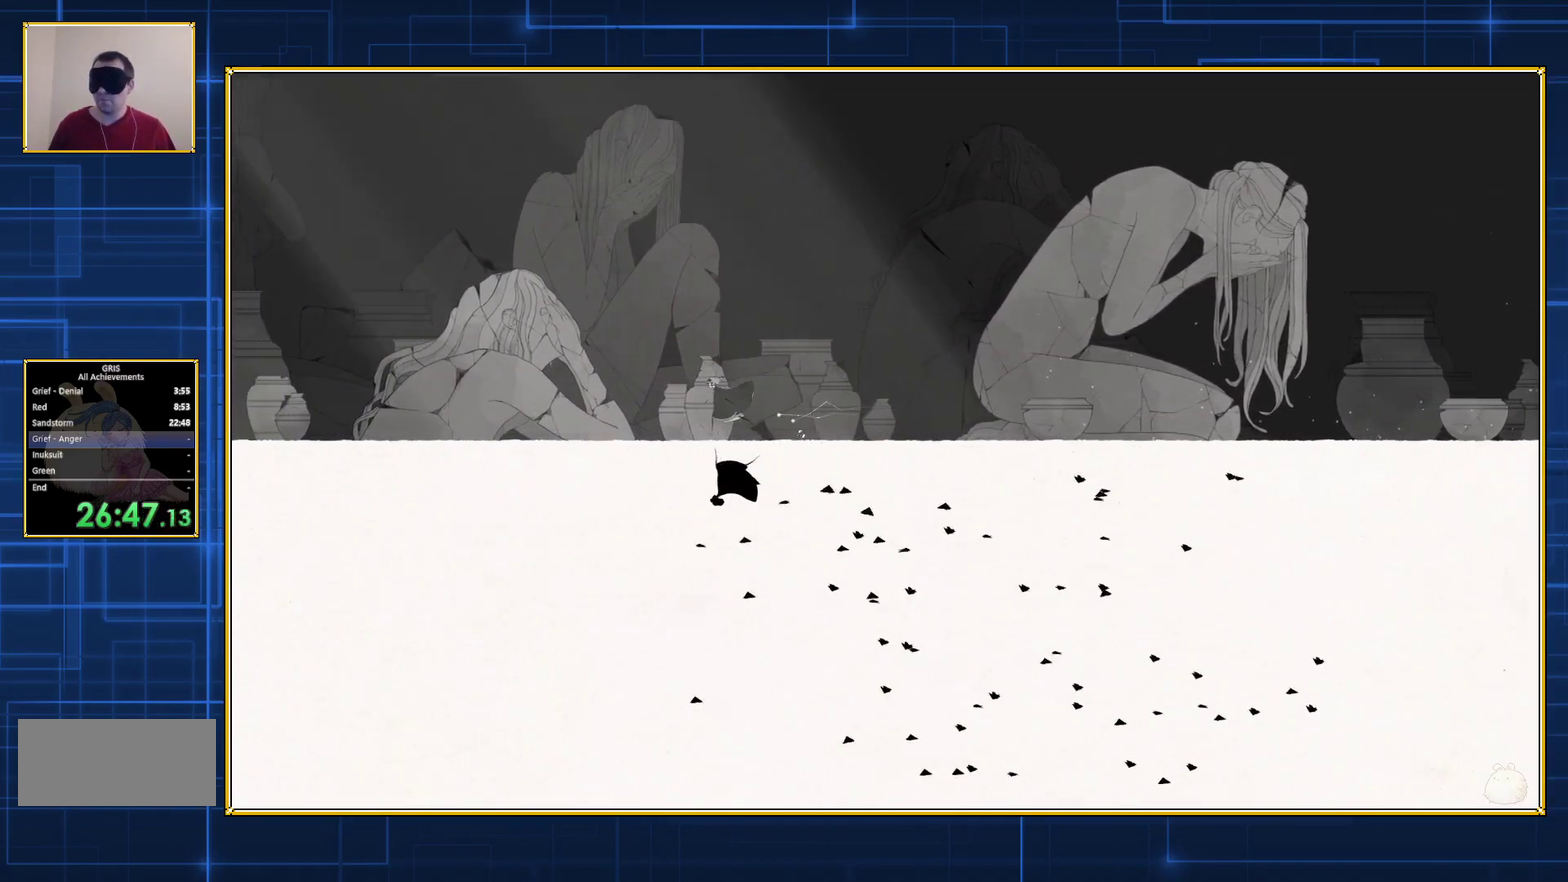
{"buttons": ["DPAD_LEFT"], "events": []}
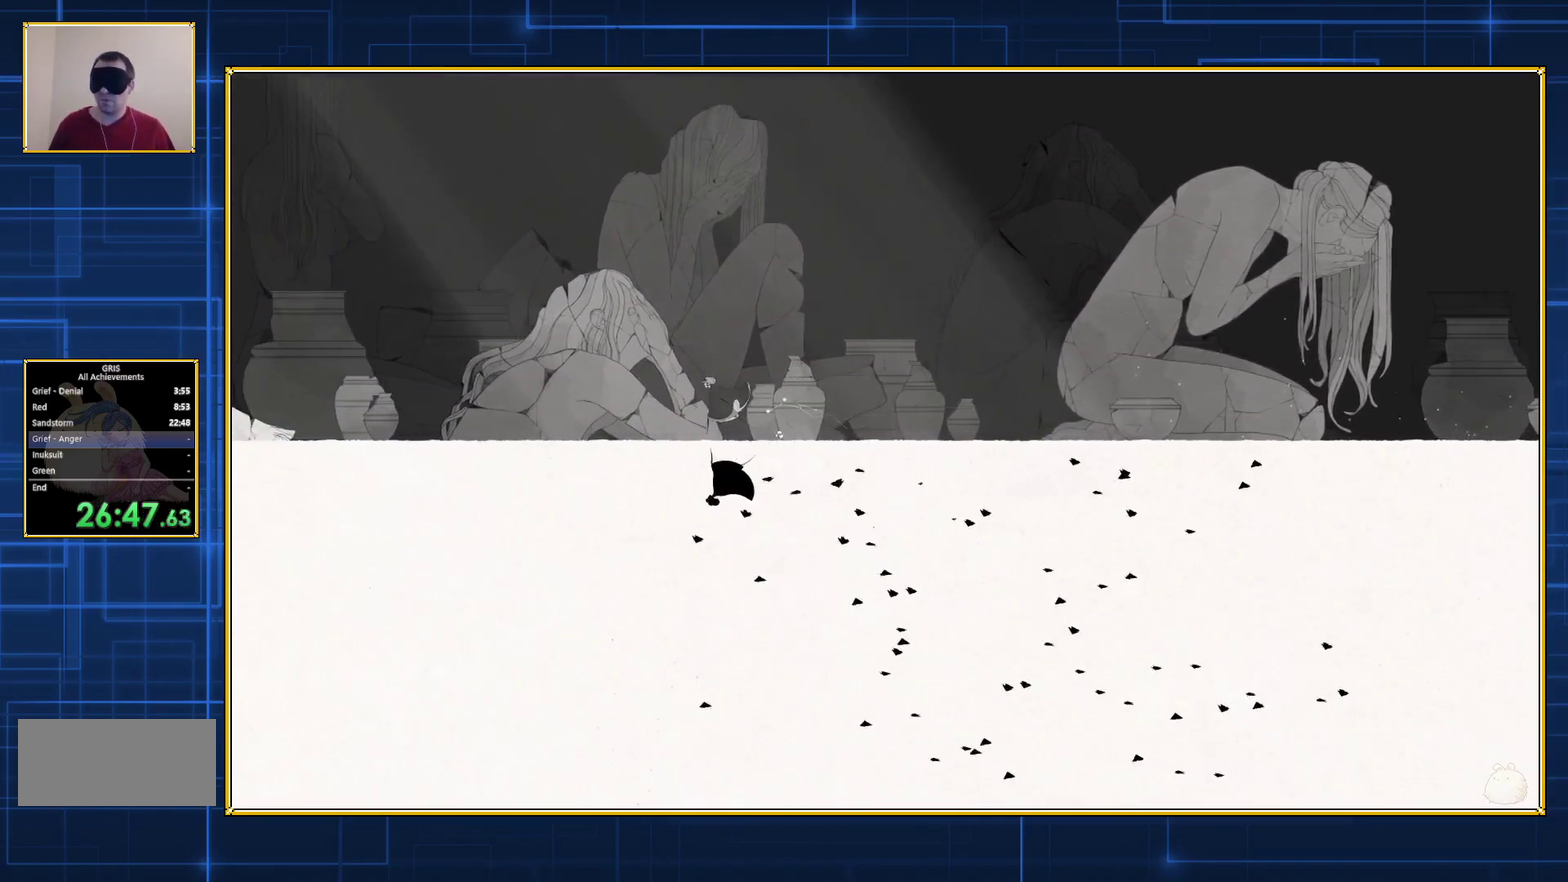
{"buttons": ["DPAD_LEFT"], "events": []}
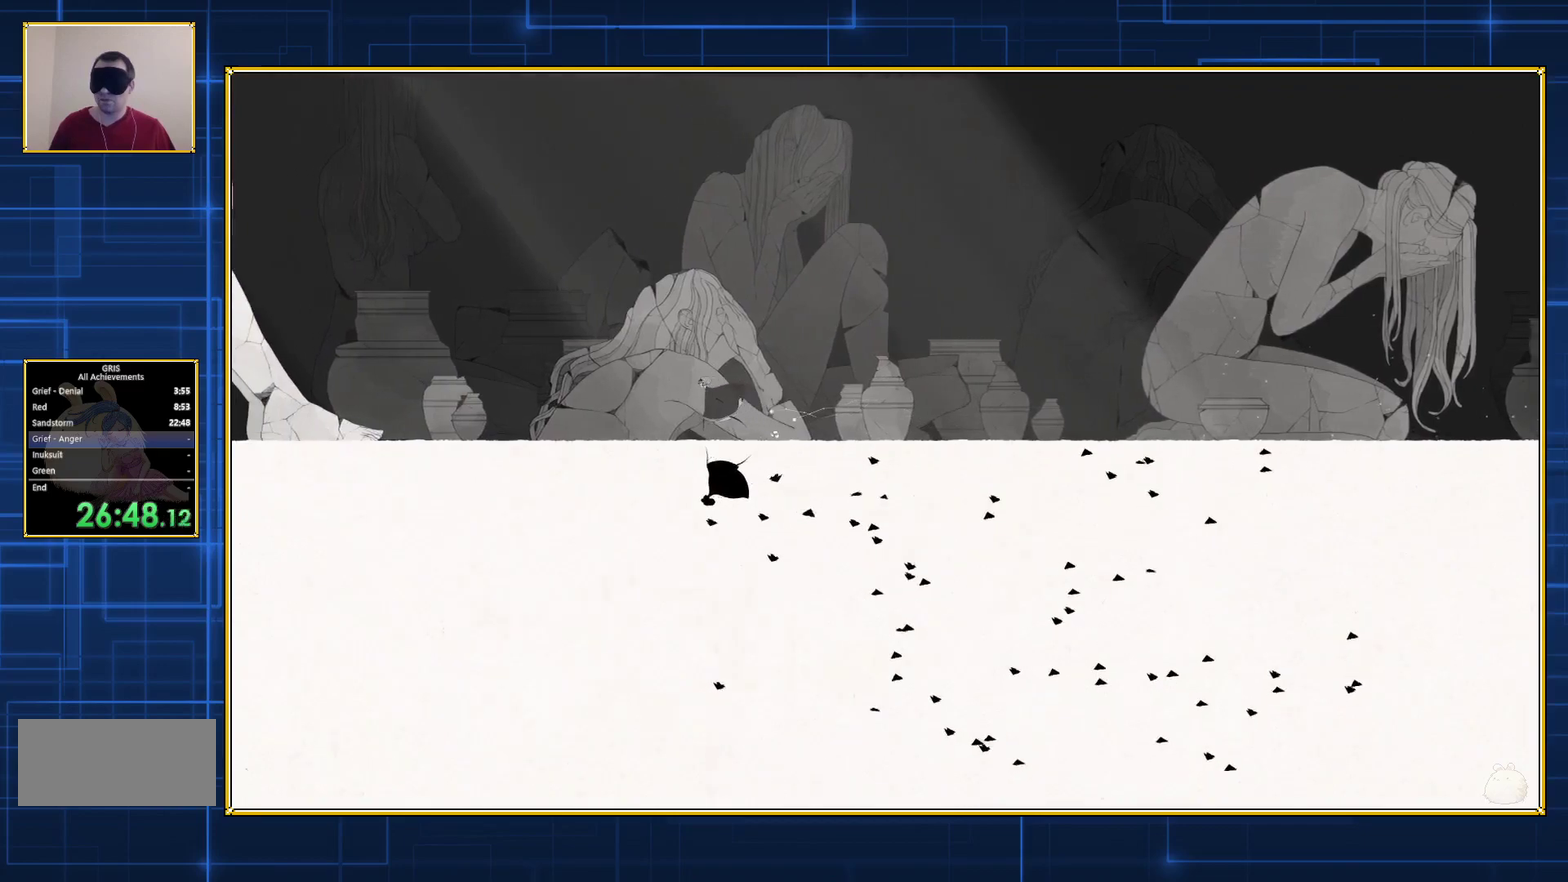
{"buttons": ["DPAD_LEFT"], "events": []}
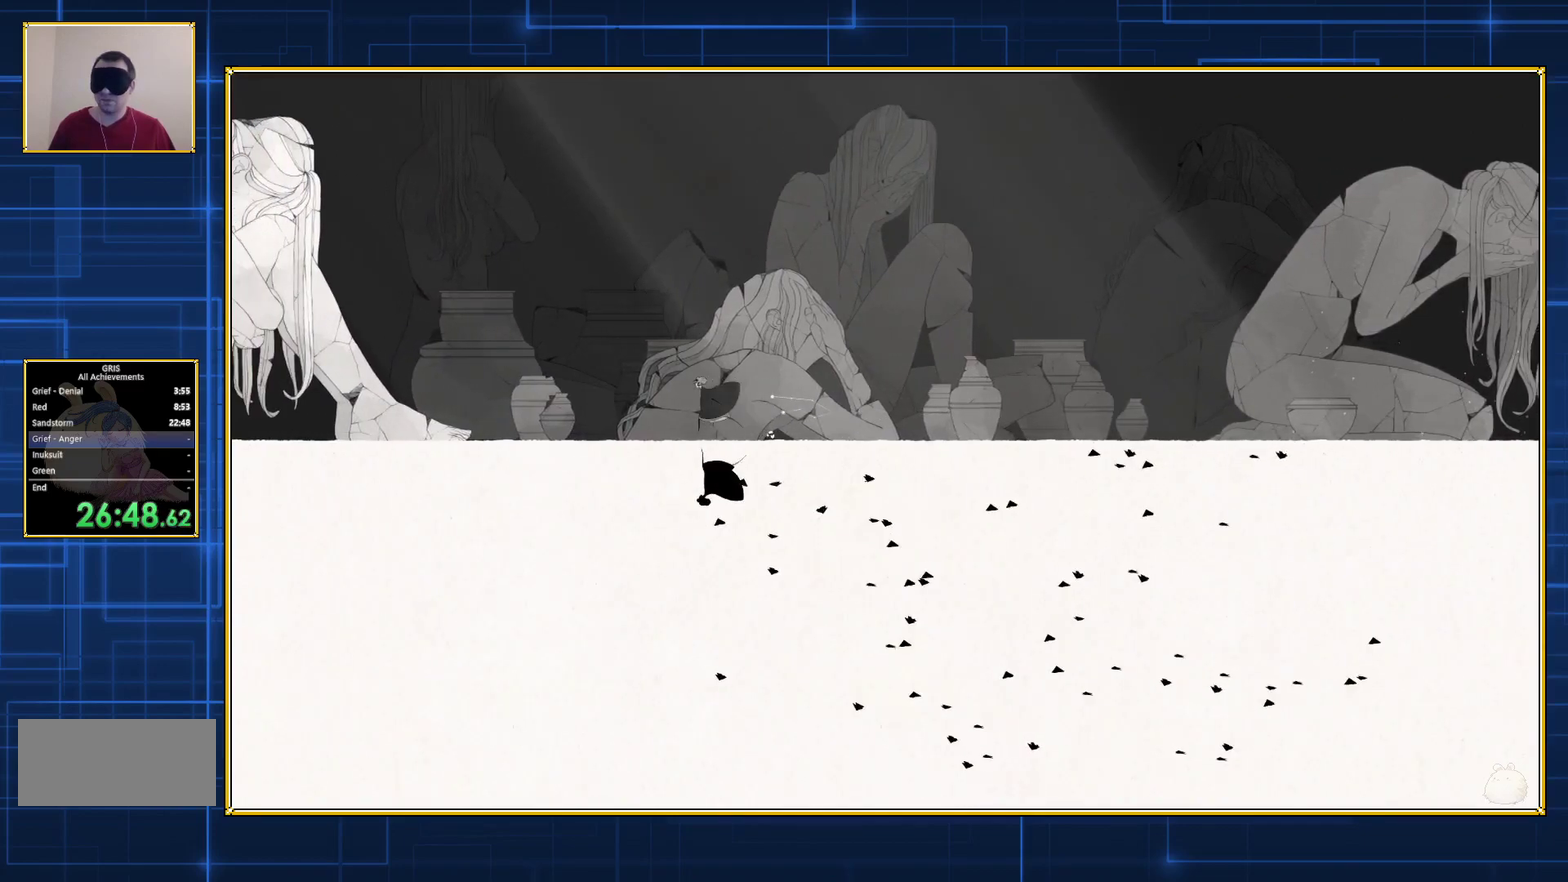
{"buttons": ["DPAD_LEFT"], "events": []}
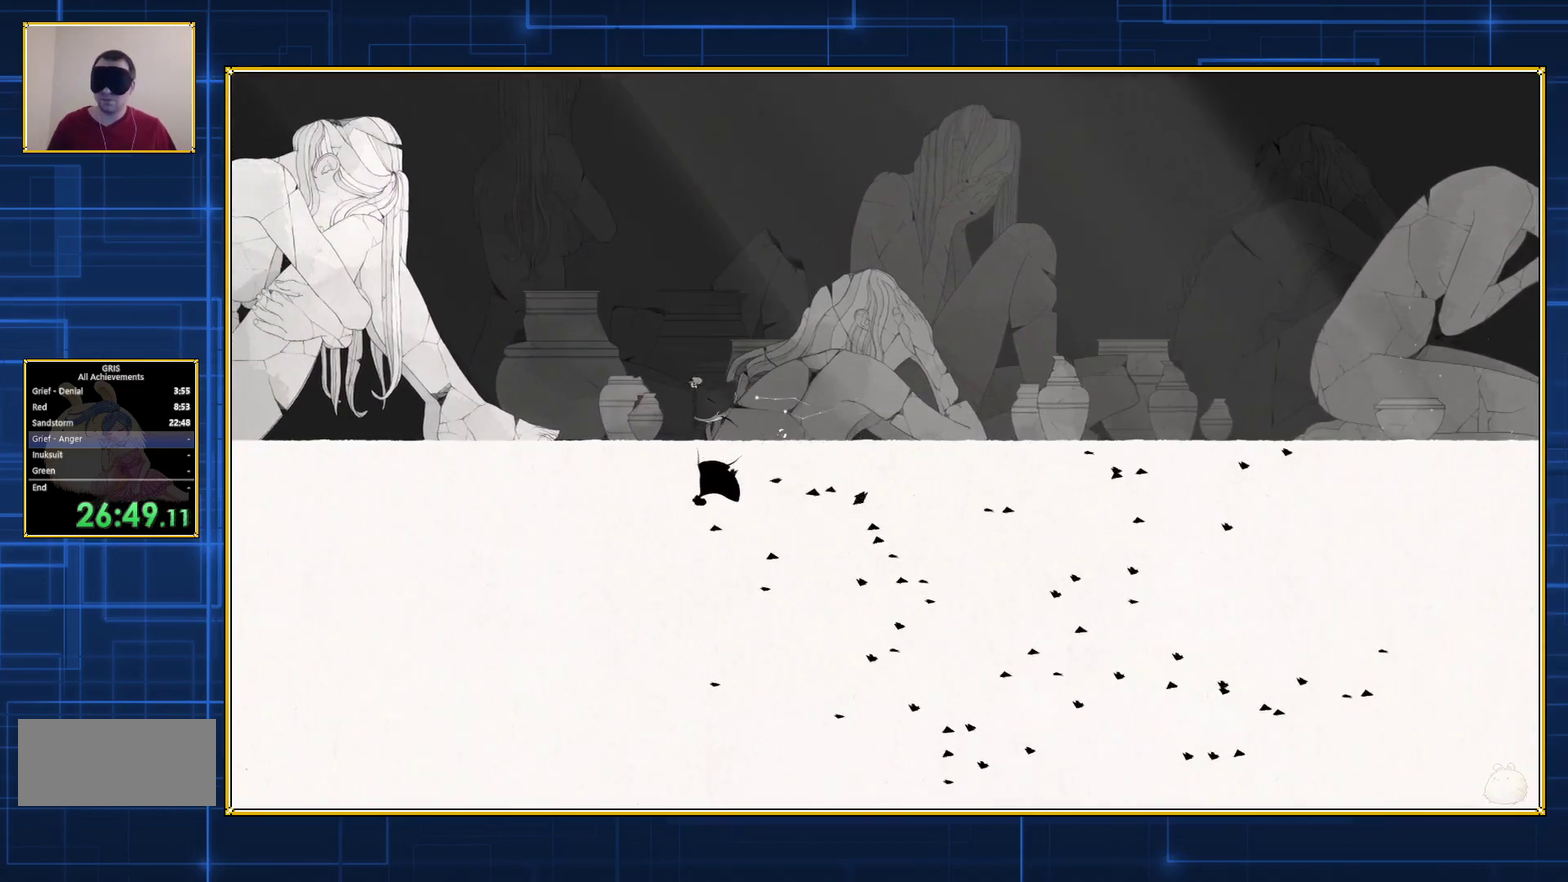
{"buttons": ["DPAD_LEFT"], "events": []}
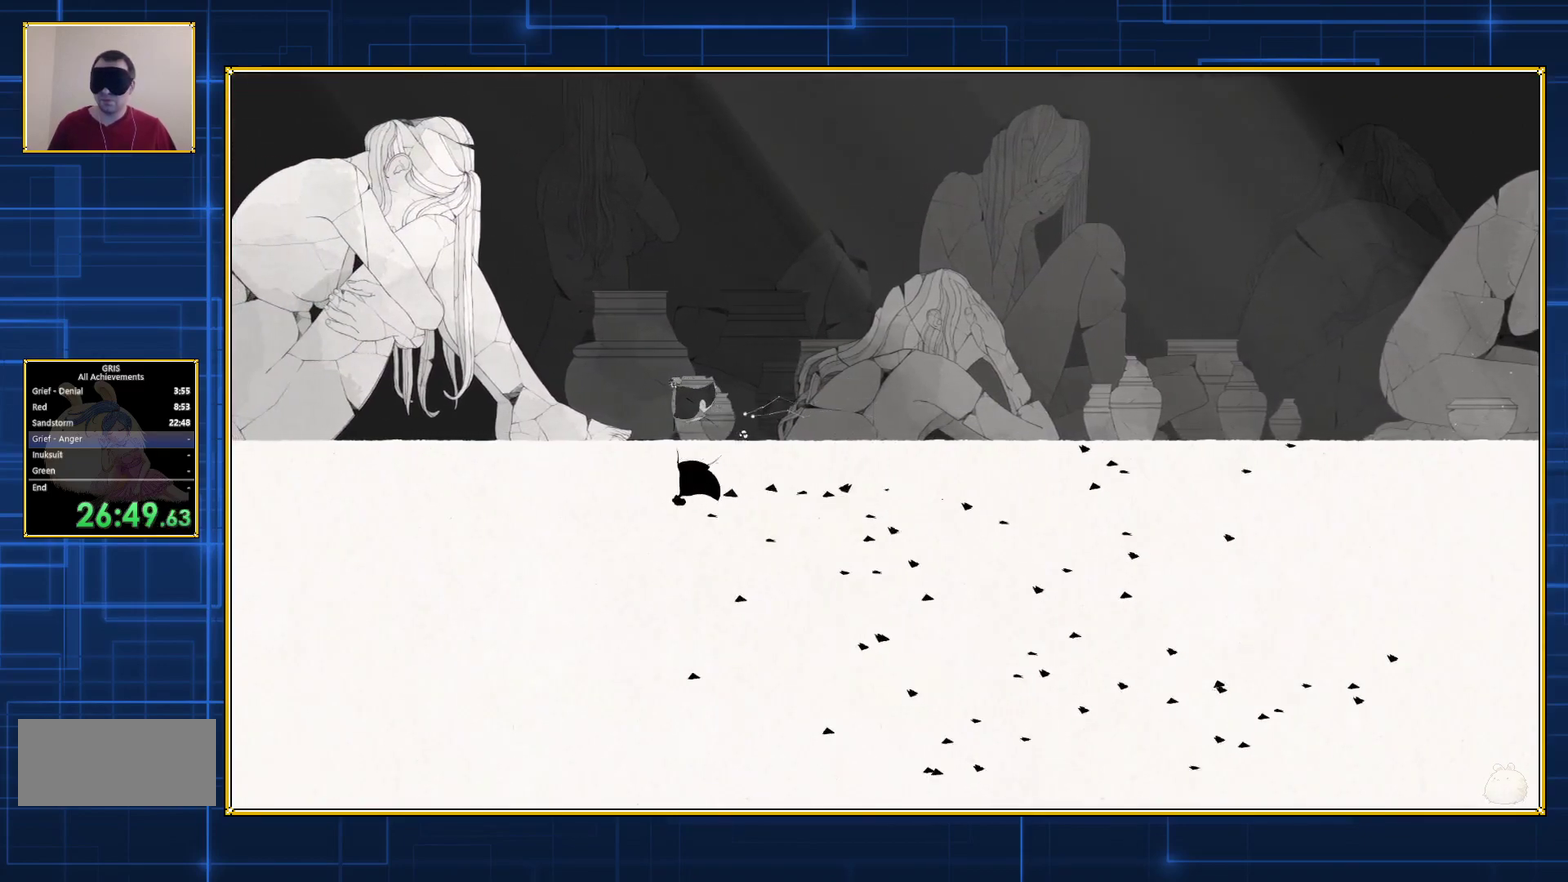
{"buttons": ["DPAD_LEFT"], "events": []}
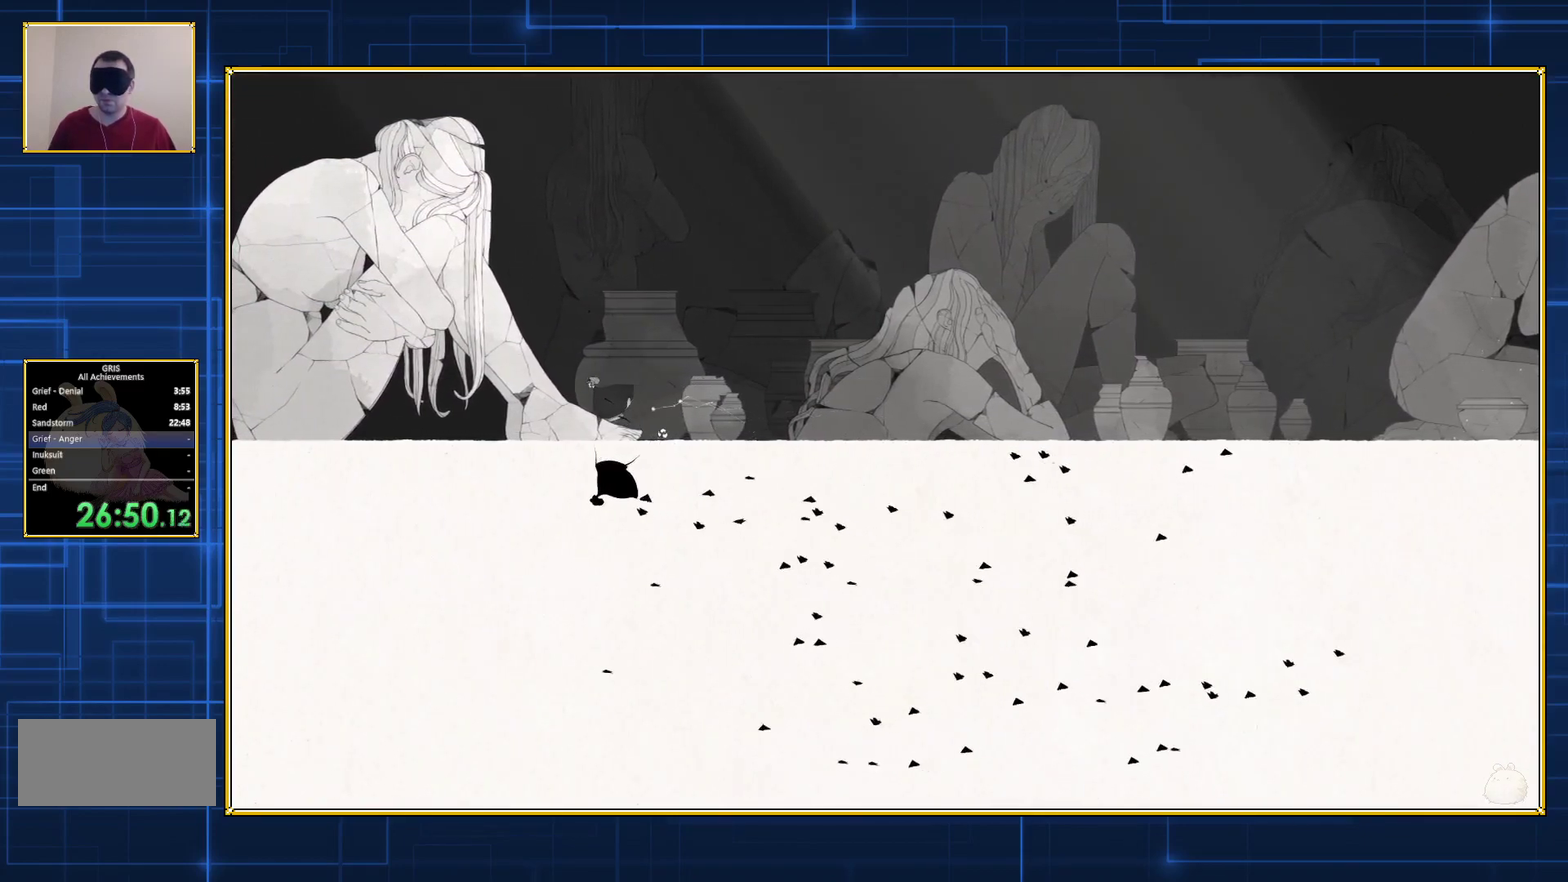
{"buttons": ["DPAD_LEFT"], "events": []}
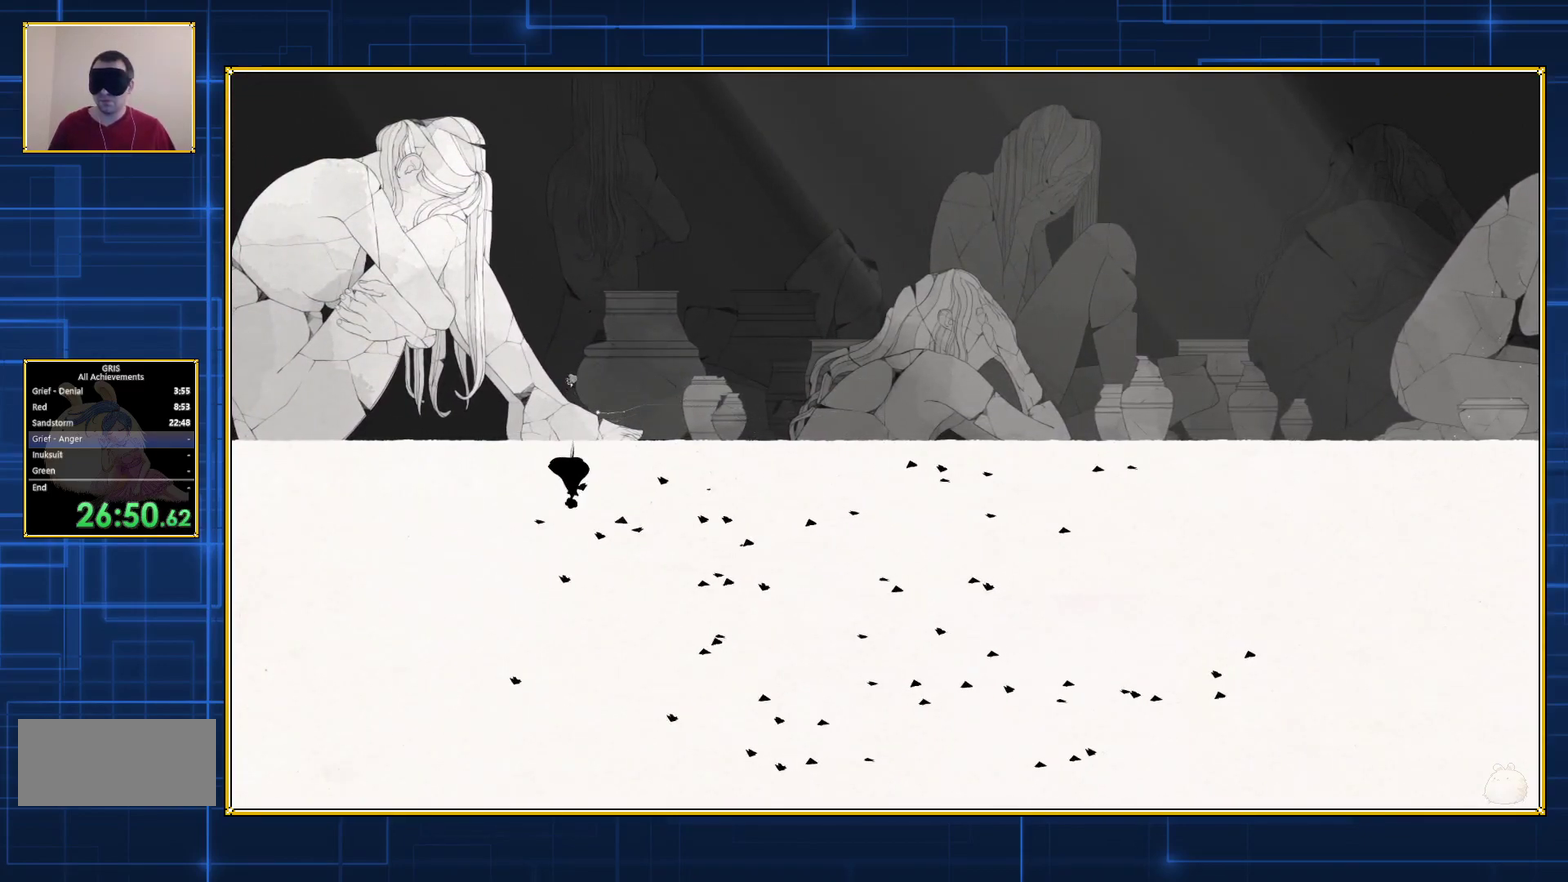
{"buttons": [], "events": [[367, "DPAD_LEFT", "up"]]}
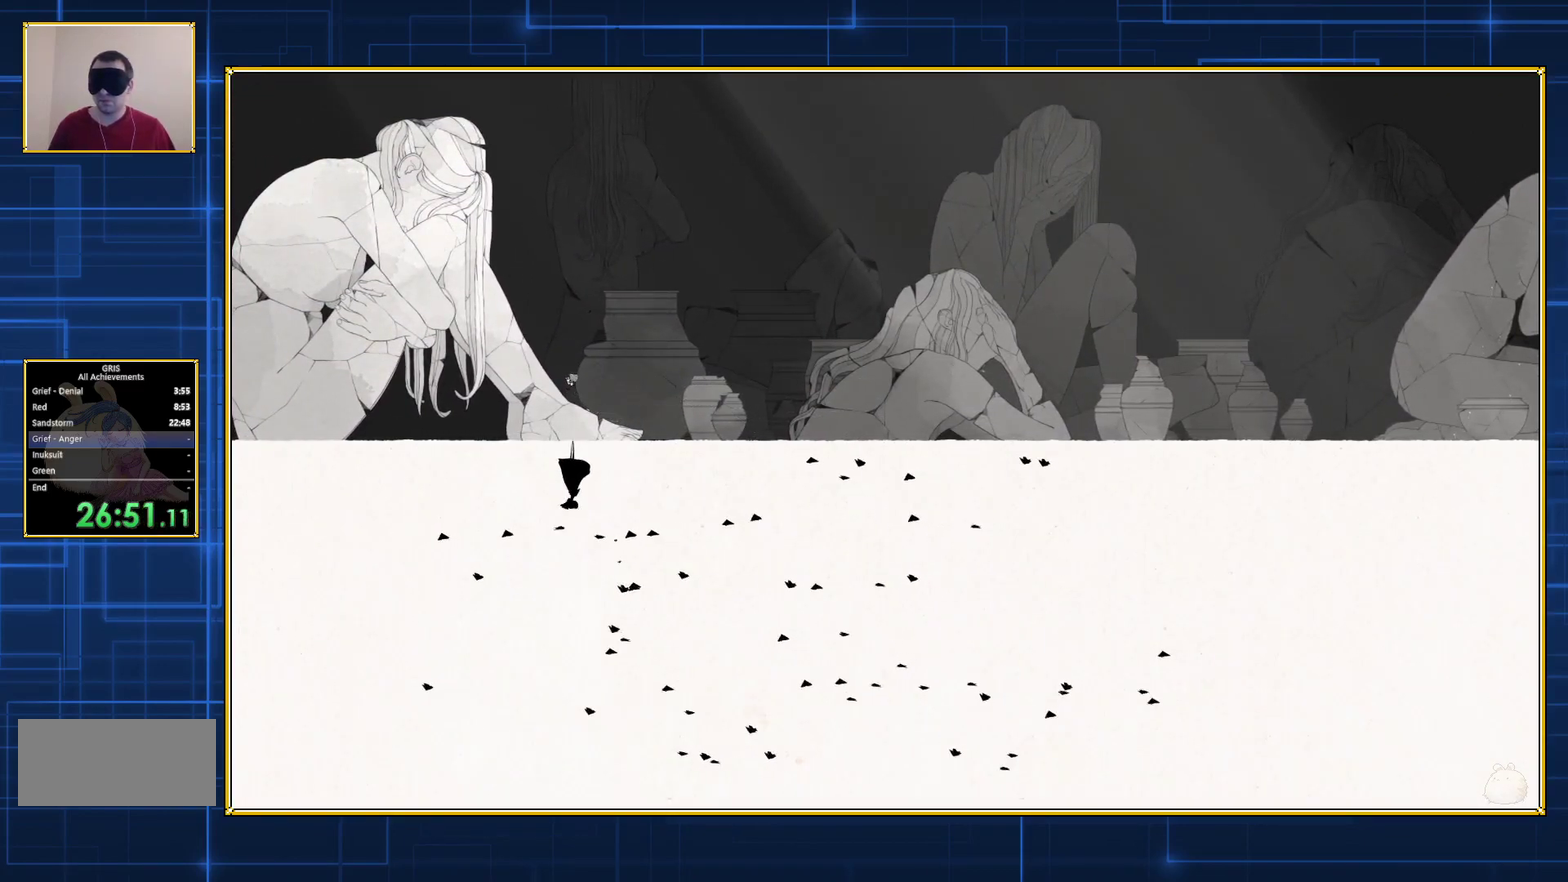
{"buttons": ["DPAD_RIGHT"], "events": [[17, "DPAD_RIGHT", "down"]]}
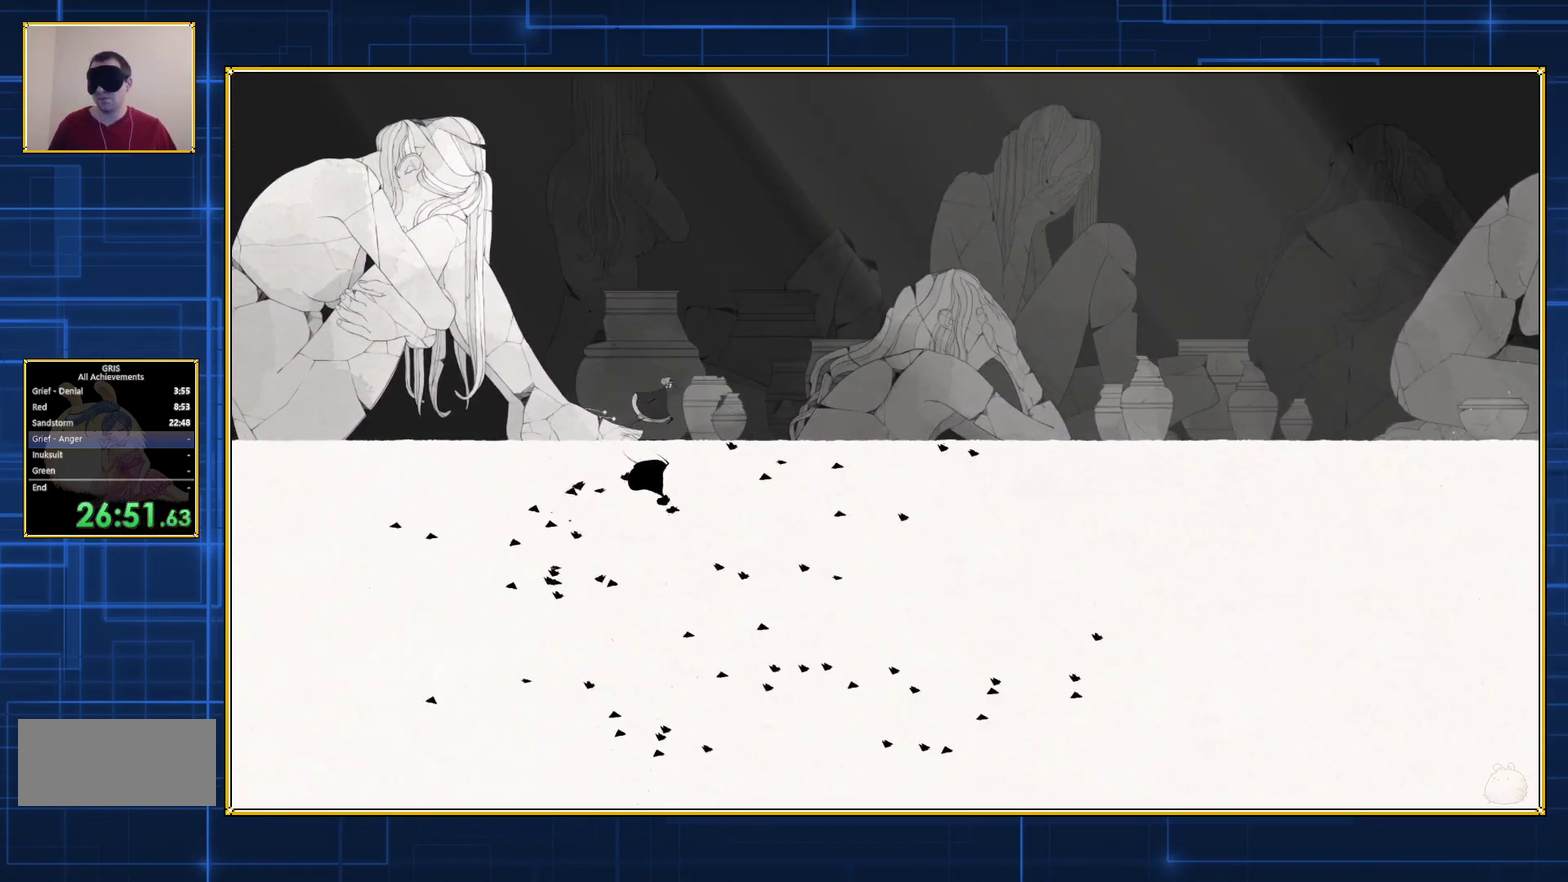
{"buttons": ["DPAD_RIGHT"], "events": []}
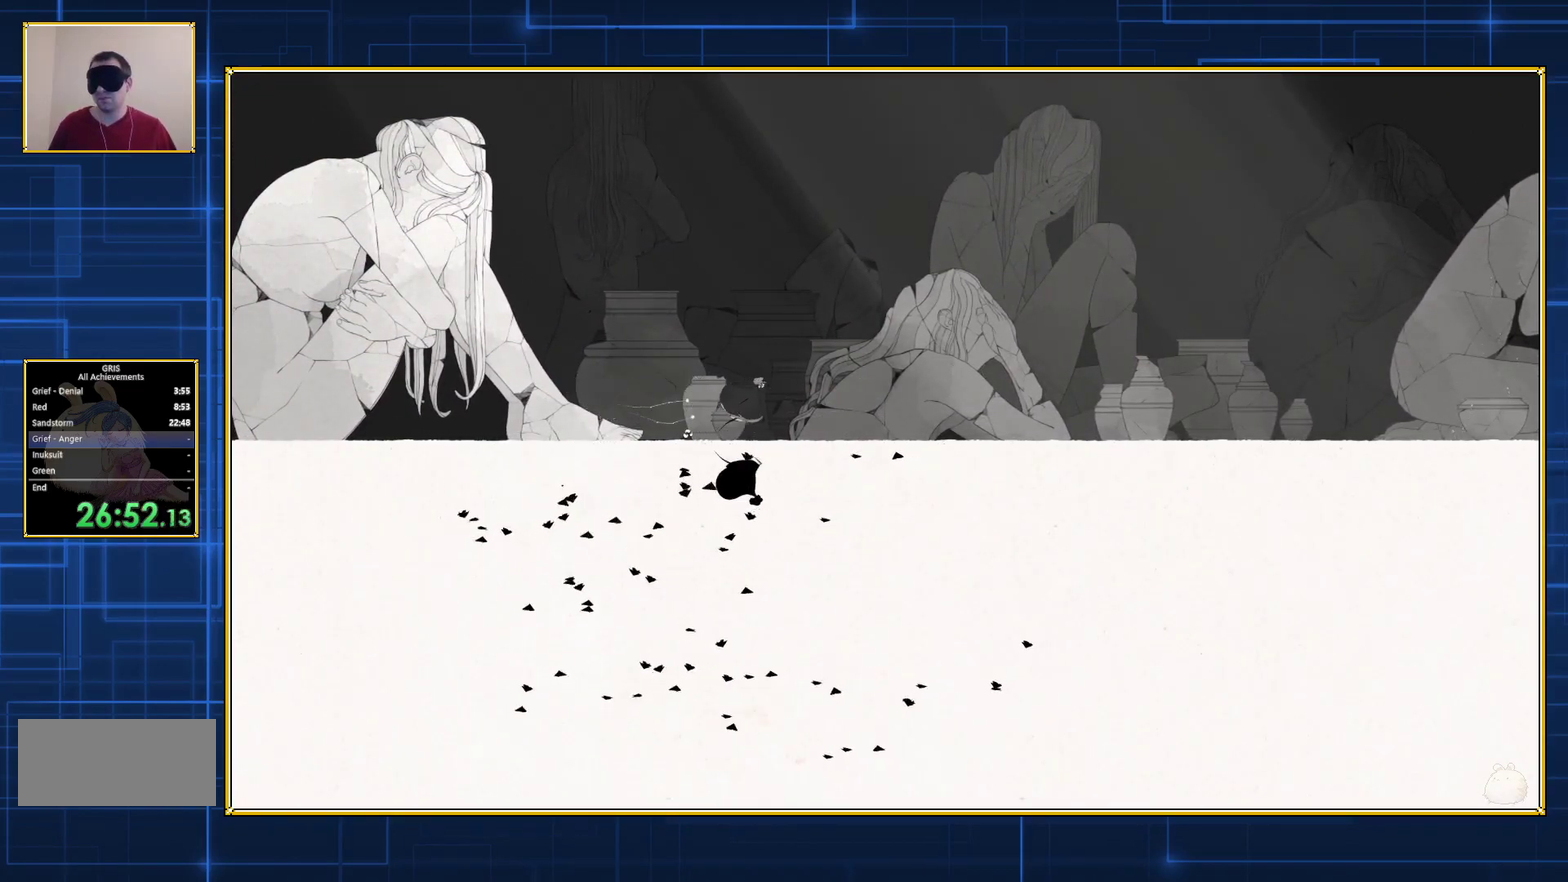
{"buttons": [], "events": [[167, "DPAD_RIGHT", "up"]]}
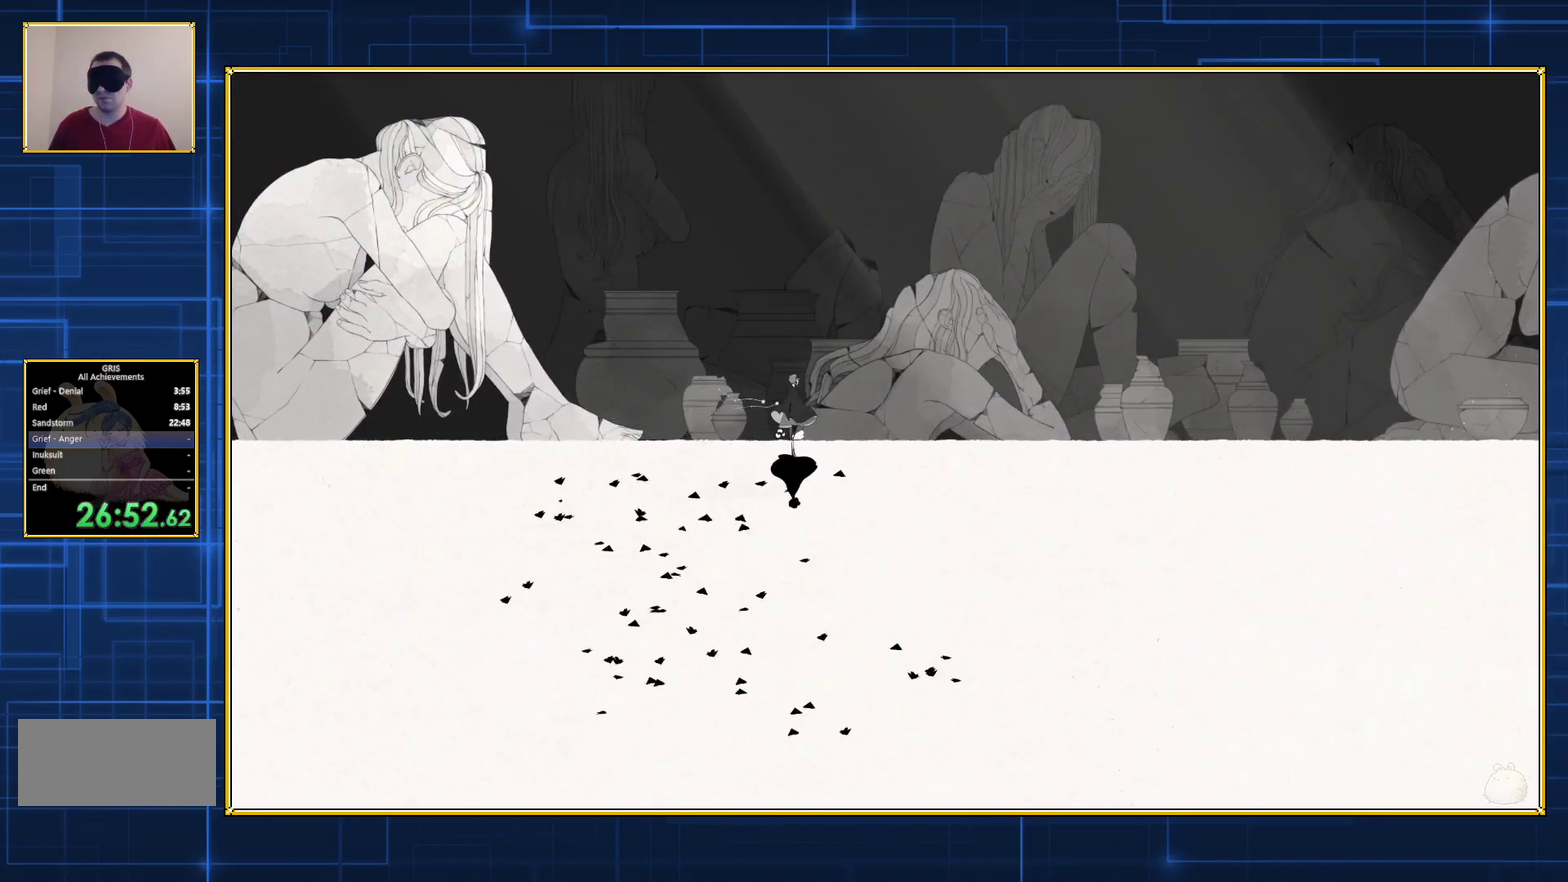
{"buttons": ["B", "DPAD_RIGHT"], "events": [[33, "DPAD_RIGHT", "down"], [83, "B", "down"]]}
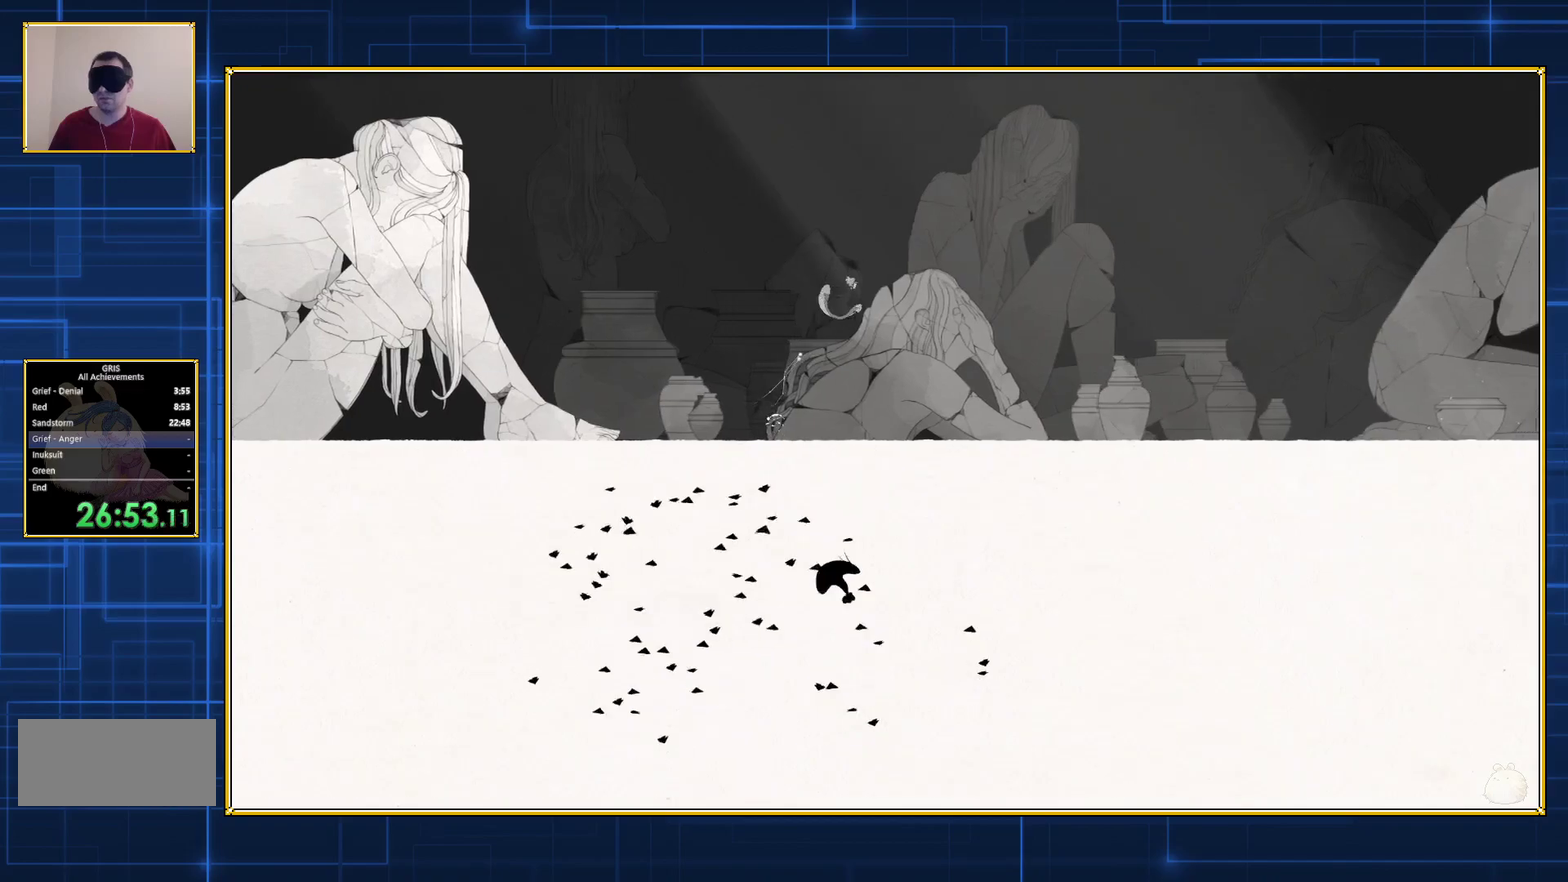
{"buttons": [], "events": [[133, "DPAD_RIGHT", "up"], [200, "B", "up"]]}
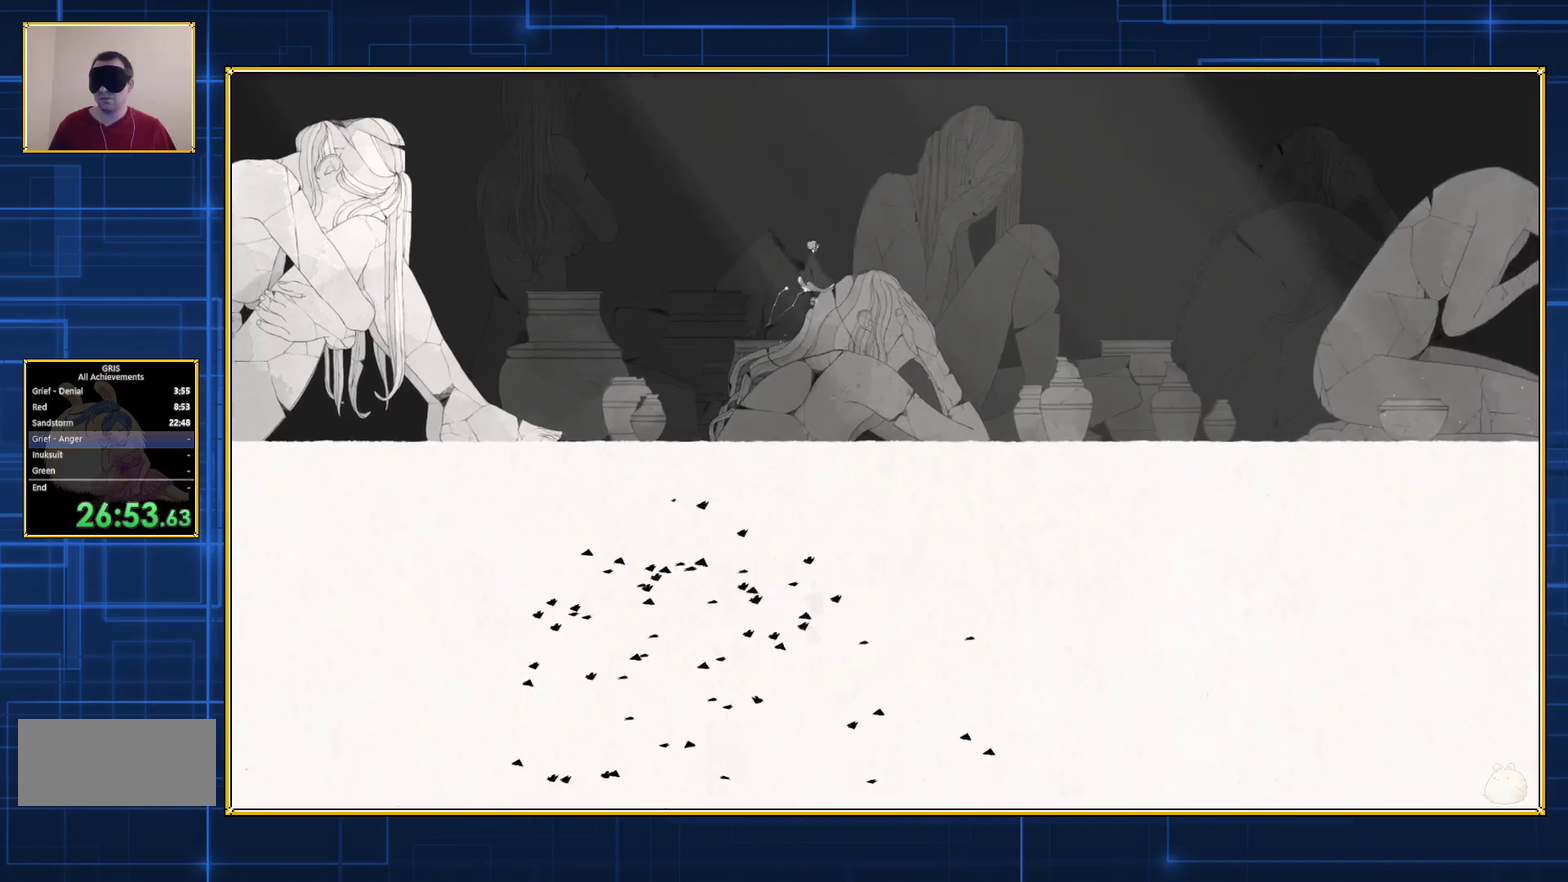
{"buttons": [], "events": [[133, "B", "down"], [267, "B", "up"]]}
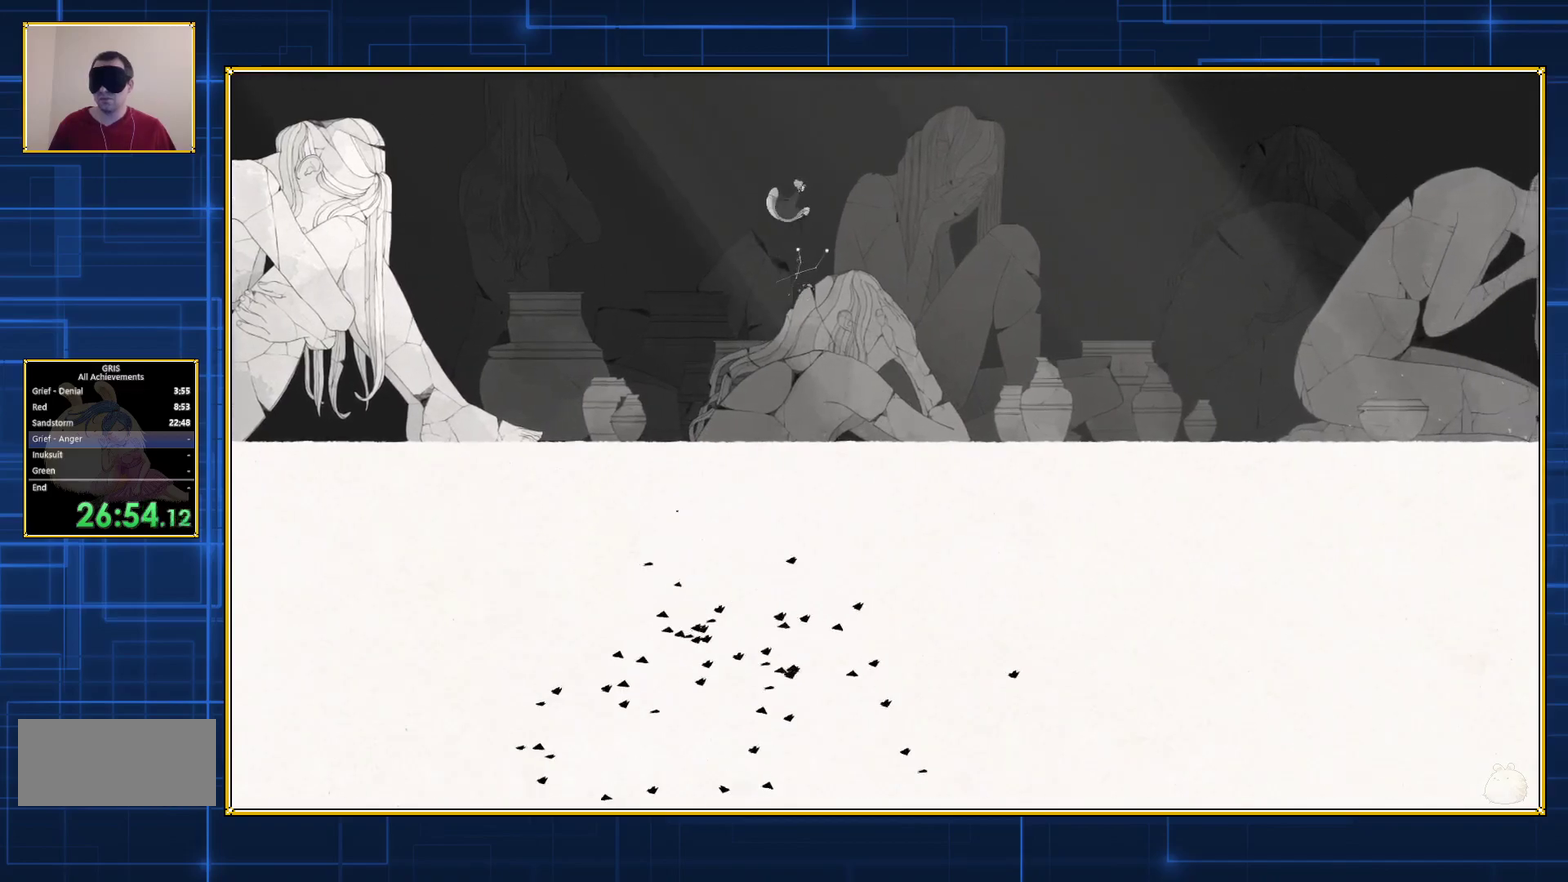
{"buttons": [], "events": []}
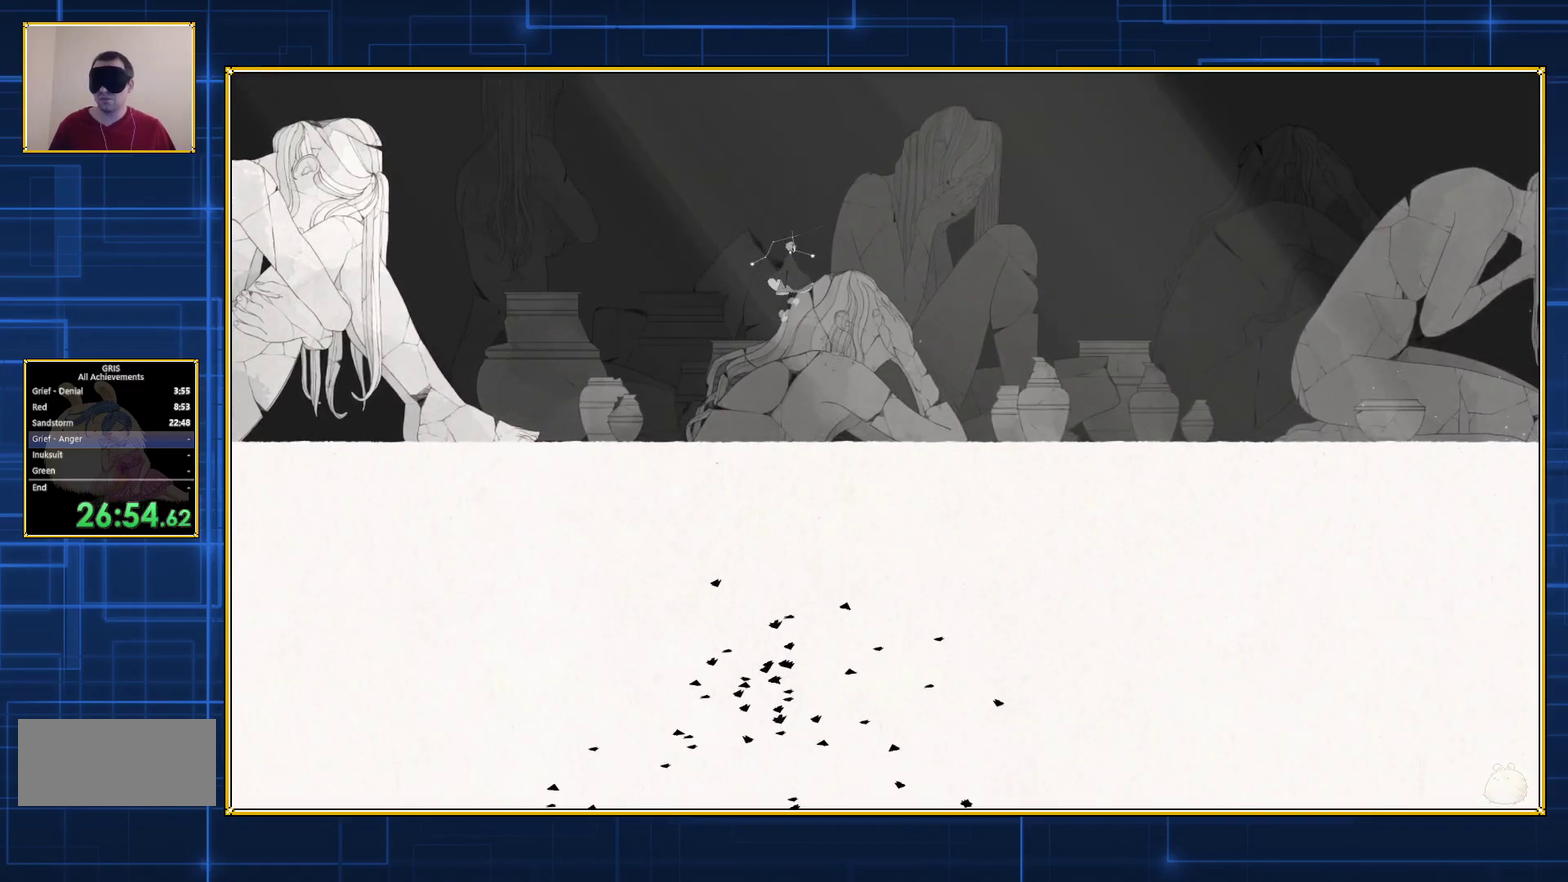
{"buttons": [], "events": [[317, "B", "down"], [417, "B", "up"]]}